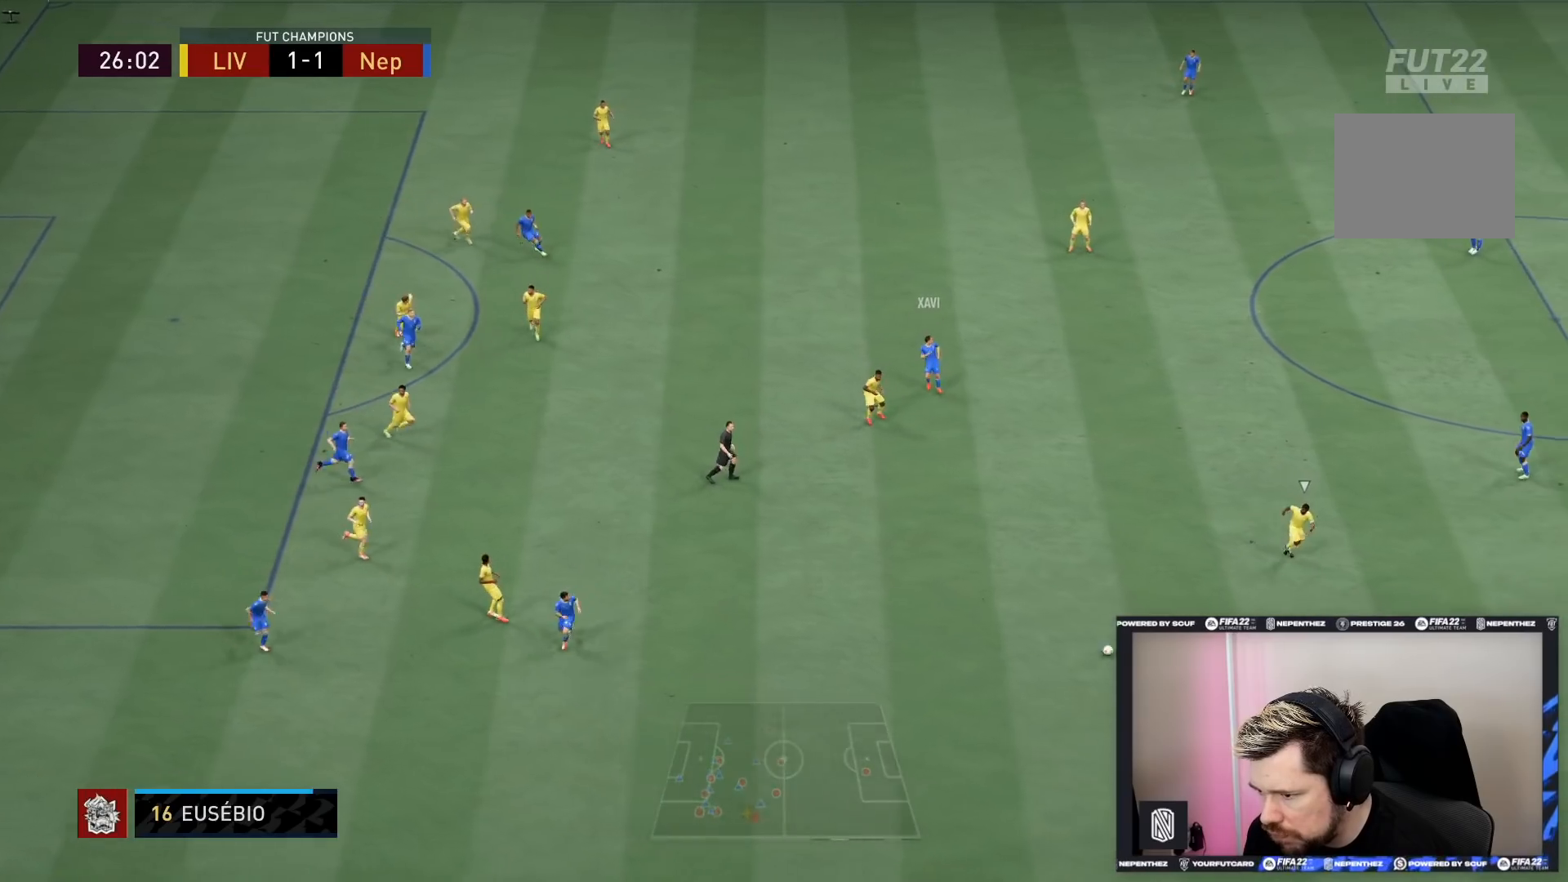
Gameplay with a controller (PlayStation layout); each line is a JSON object with the inputs held at the frame after it. "events" lists button and stick changes between this image and that frame as [ms after this image, input, new state], when the widget could be followed in between. Not read: L3 R3.
{"buttons": [], "left_stick": "up-left", "right_stick": "center", "events": [[134, "left_stick", "up-left"]]}
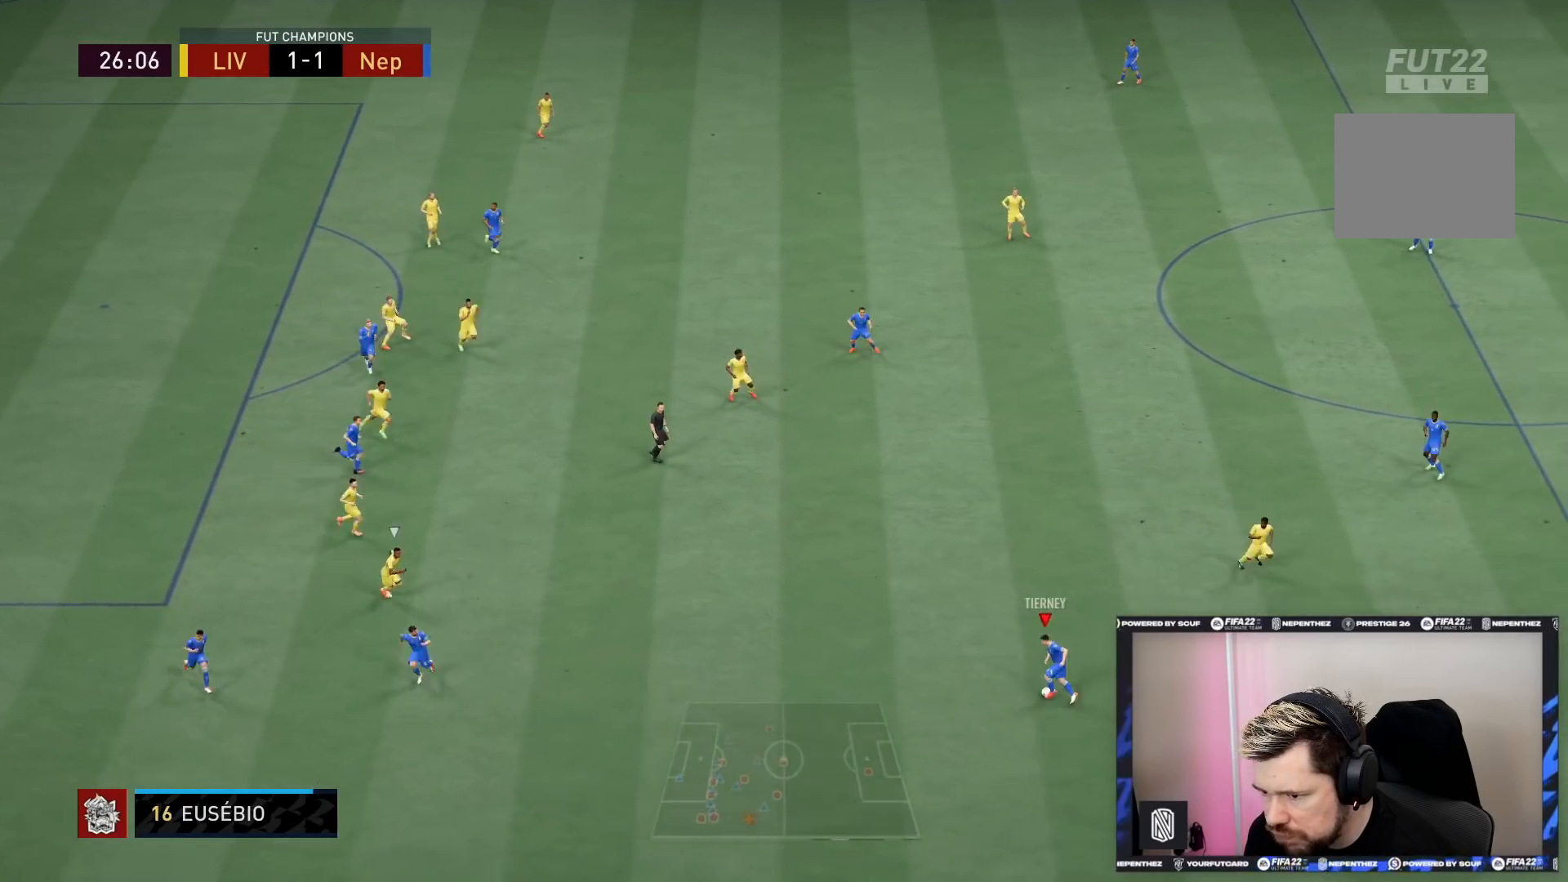
{"buttons": [], "left_stick": "up-left", "right_stick": "center", "events": []}
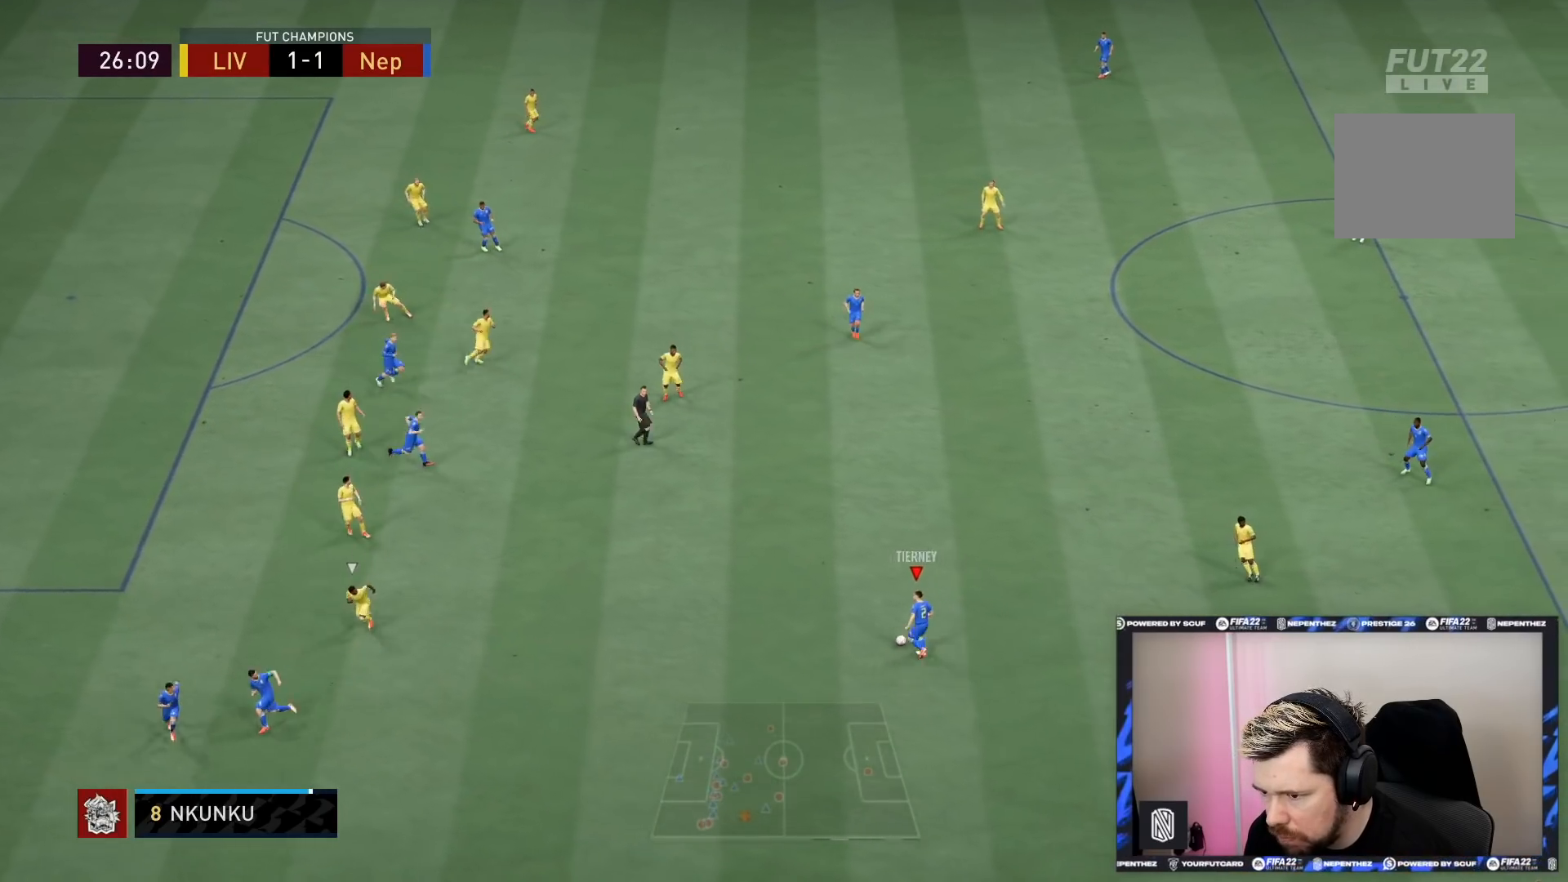
{"buttons": [], "left_stick": "up-left", "right_stick": "center", "events": []}
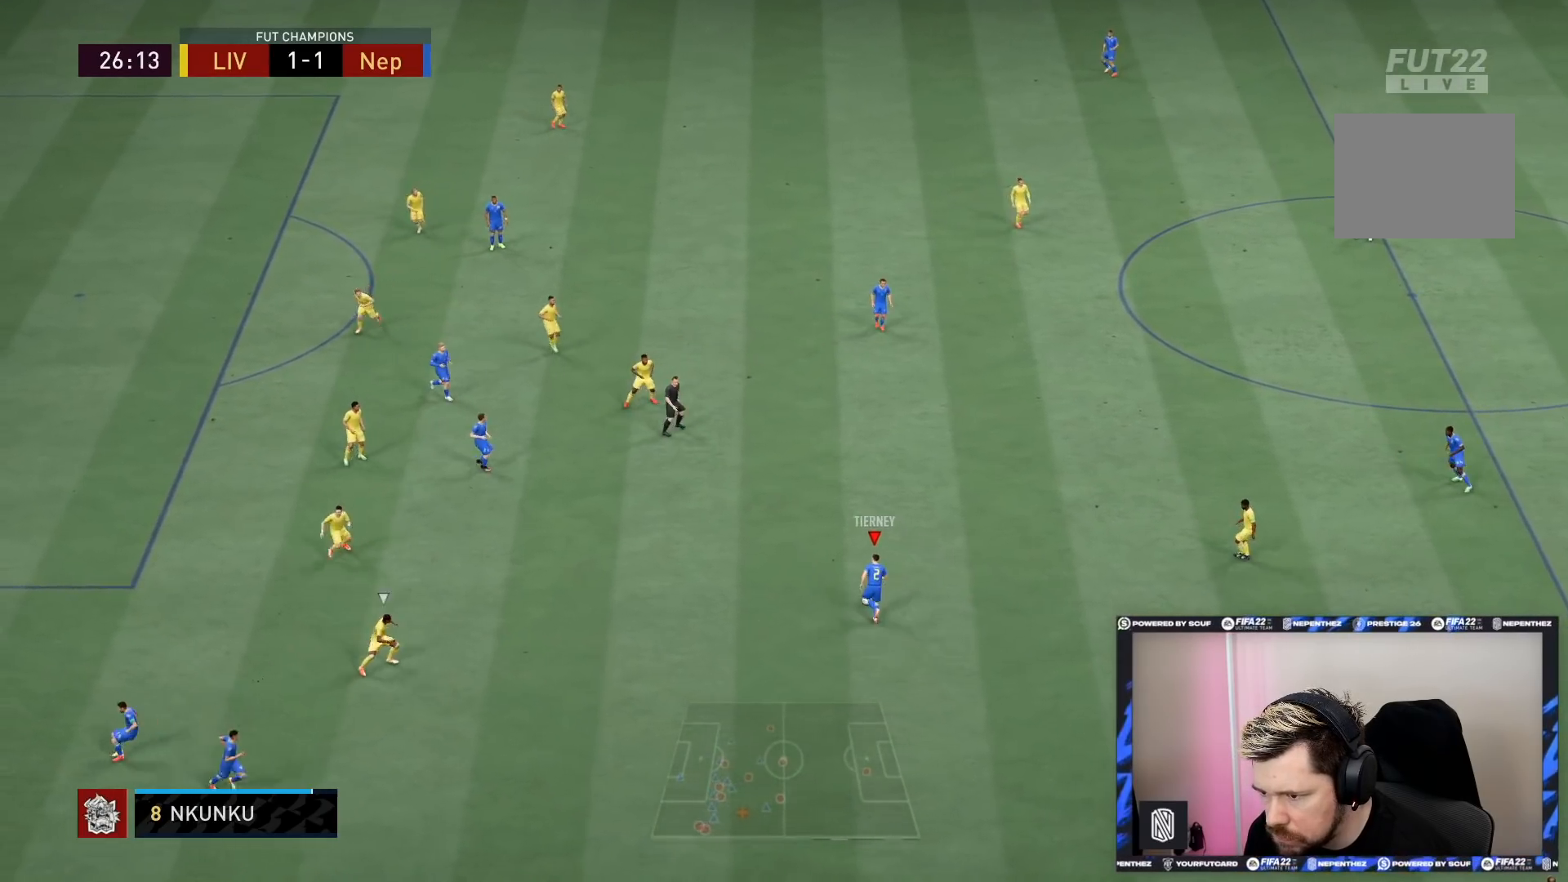
{"buttons": [], "left_stick": "center", "right_stick": "center", "events": [[33, "CROSS", "down"], [133, "CROSS", "up"], [467, "left_stick", "center"]]}
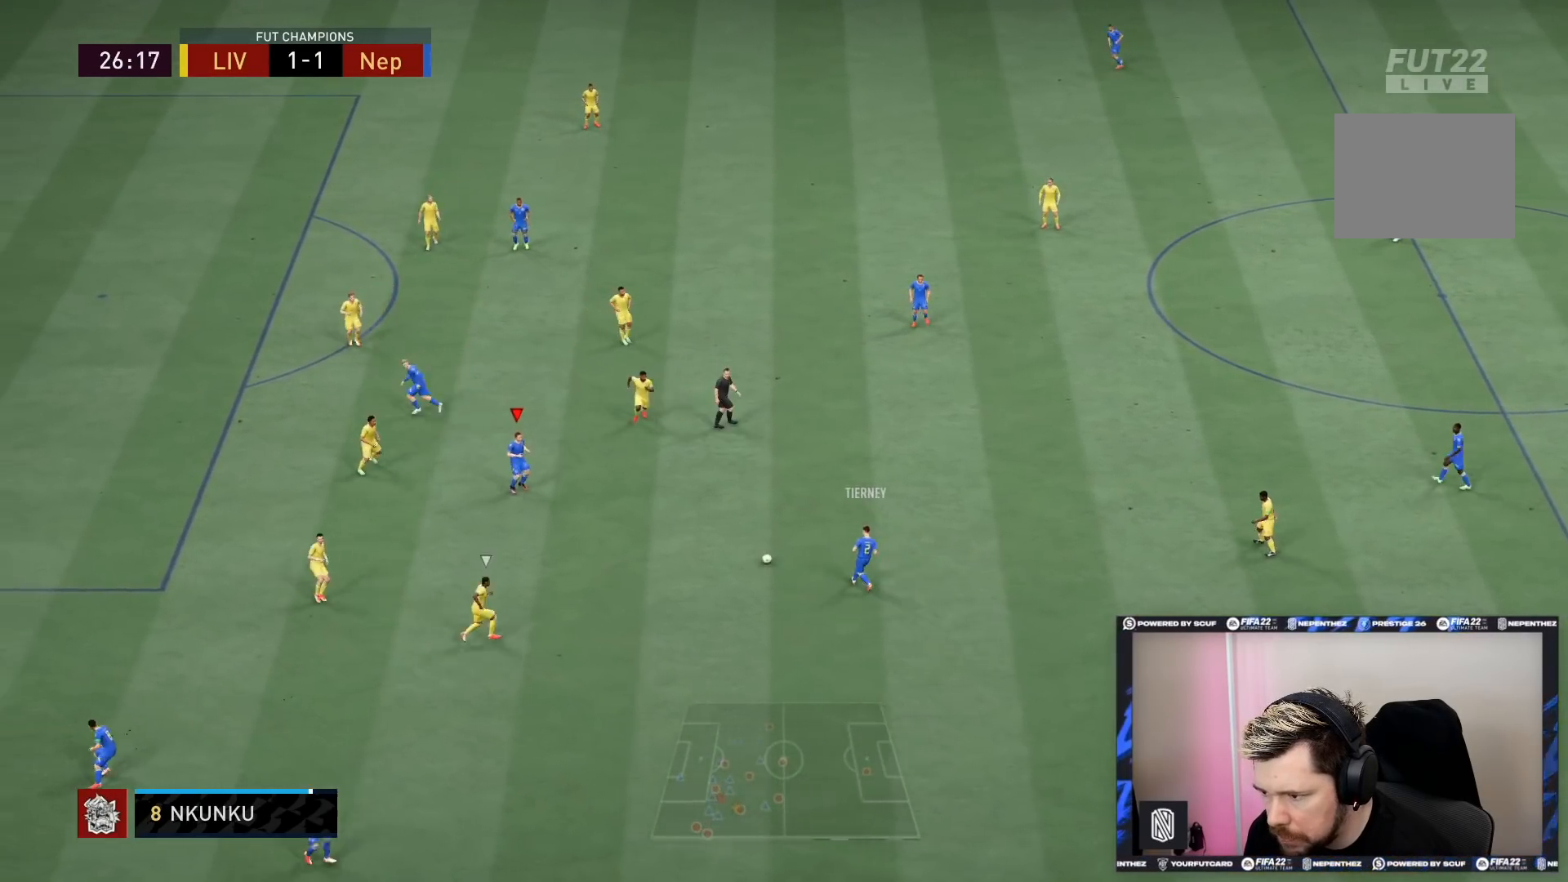
{"buttons": [], "left_stick": "up-left", "right_stick": "center", "events": [[334, "left_stick", "up-left"]]}
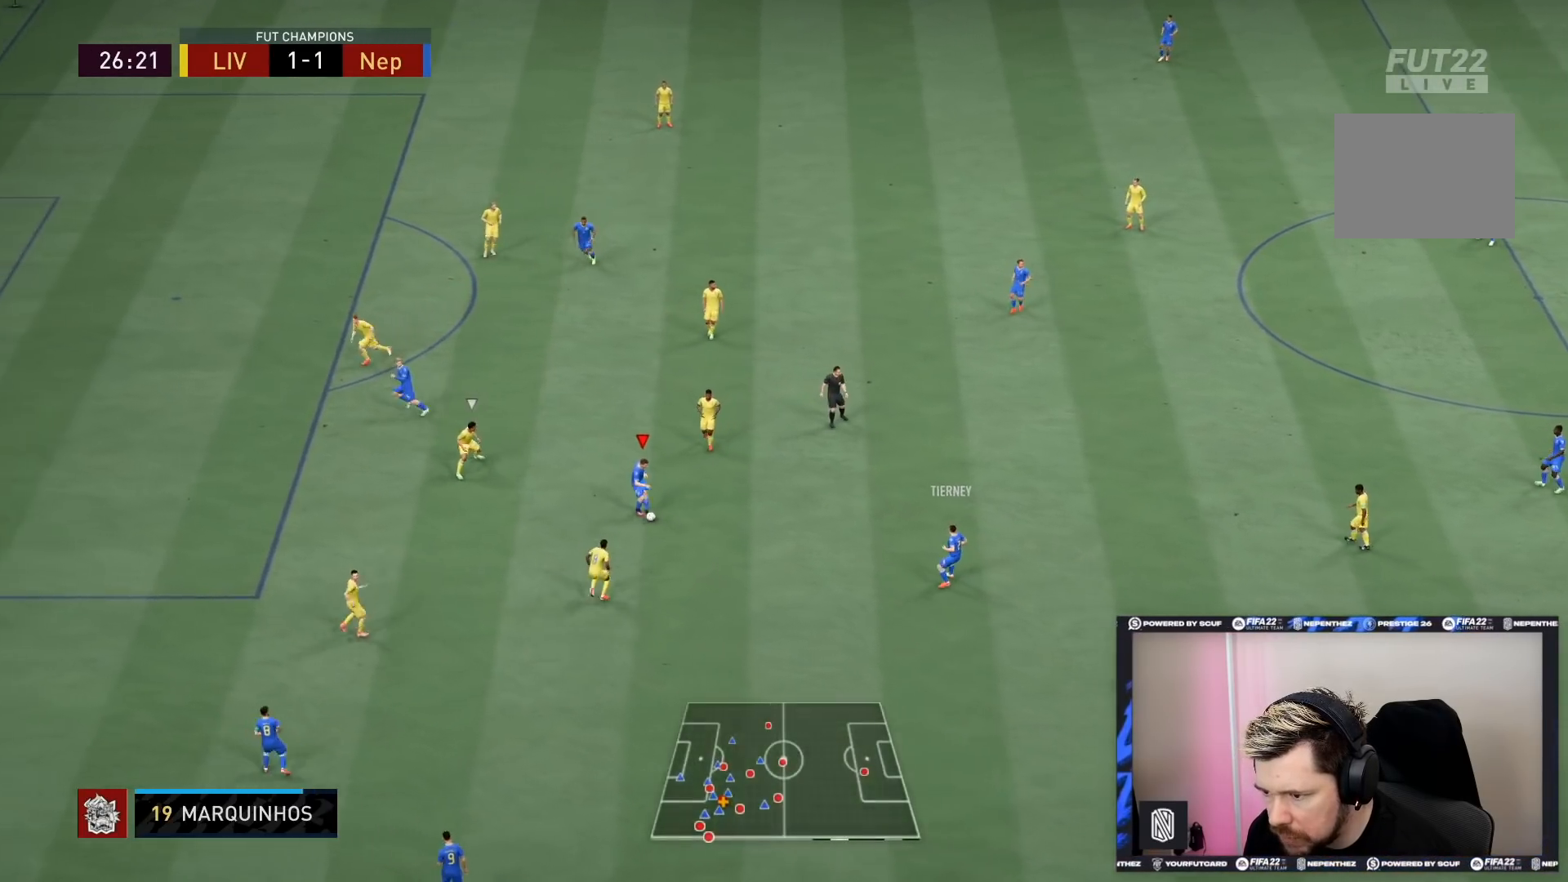
{"buttons": [], "left_stick": "left", "right_stick": "center", "events": [[166, "left_stick", "left"]]}
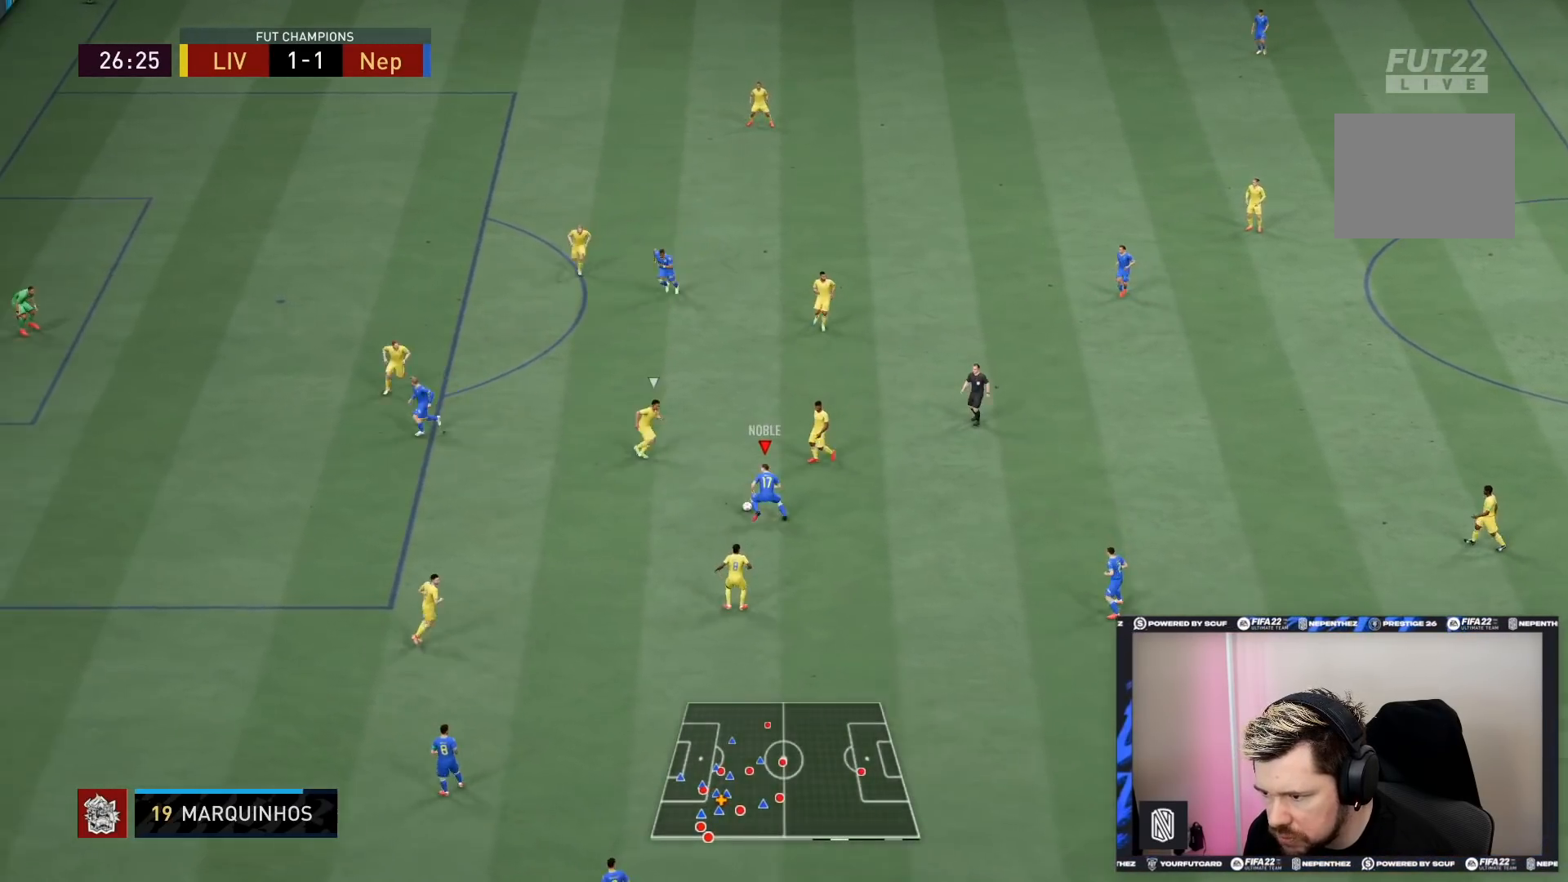
{"buttons": [], "left_stick": "left", "right_stick": "center", "events": [[167, "left_stick", "down-left"], [434, "left_stick", "left"]]}
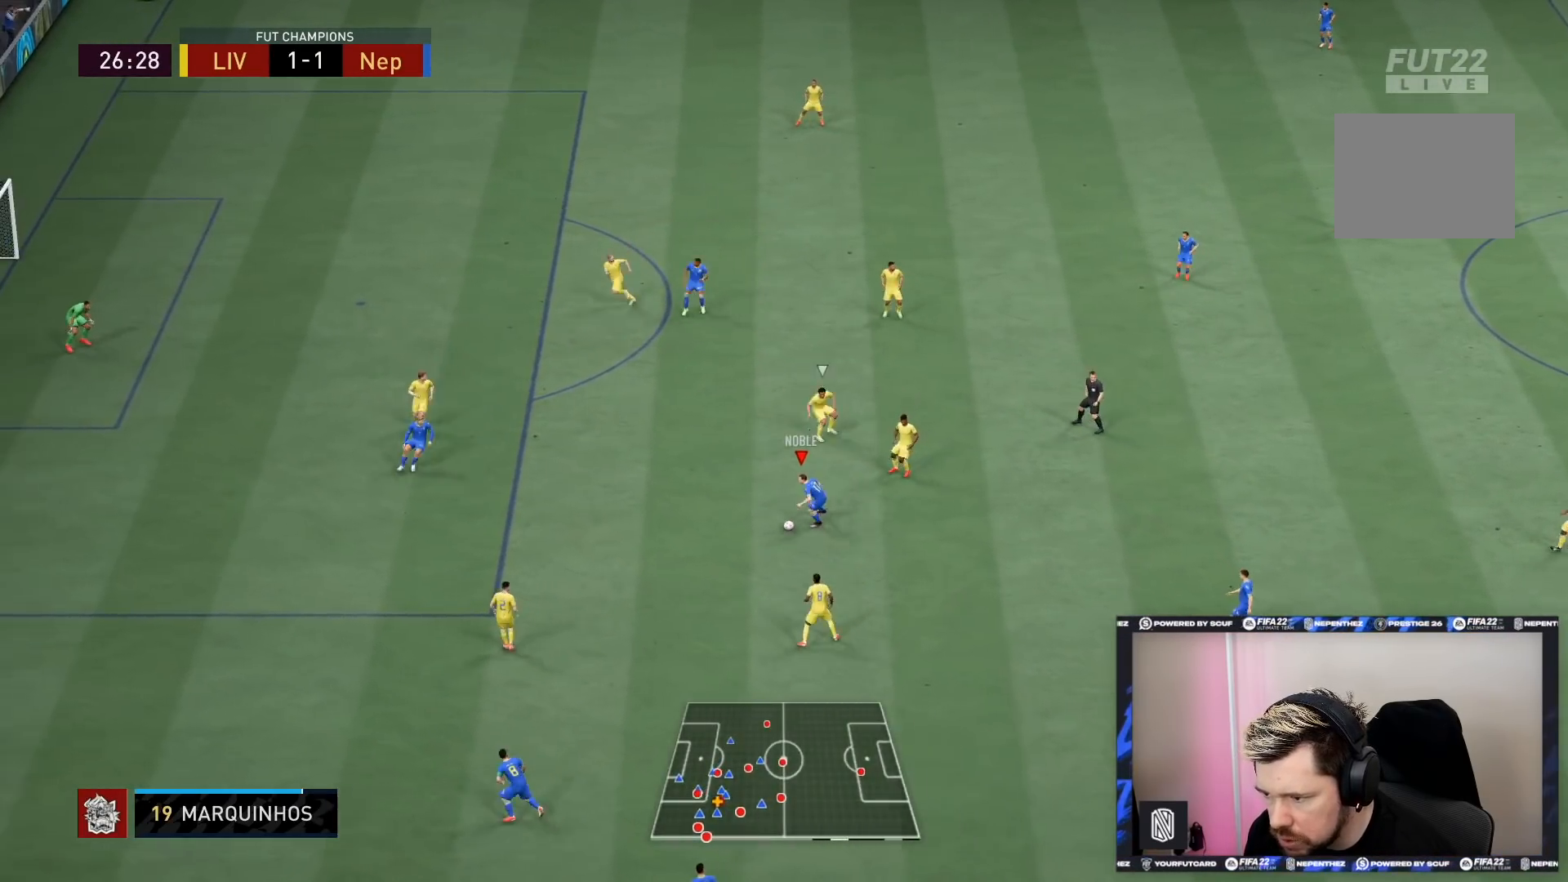
{"buttons": [], "left_stick": "up-left", "right_stick": "center", "events": [[266, "left_stick", "up-left"]]}
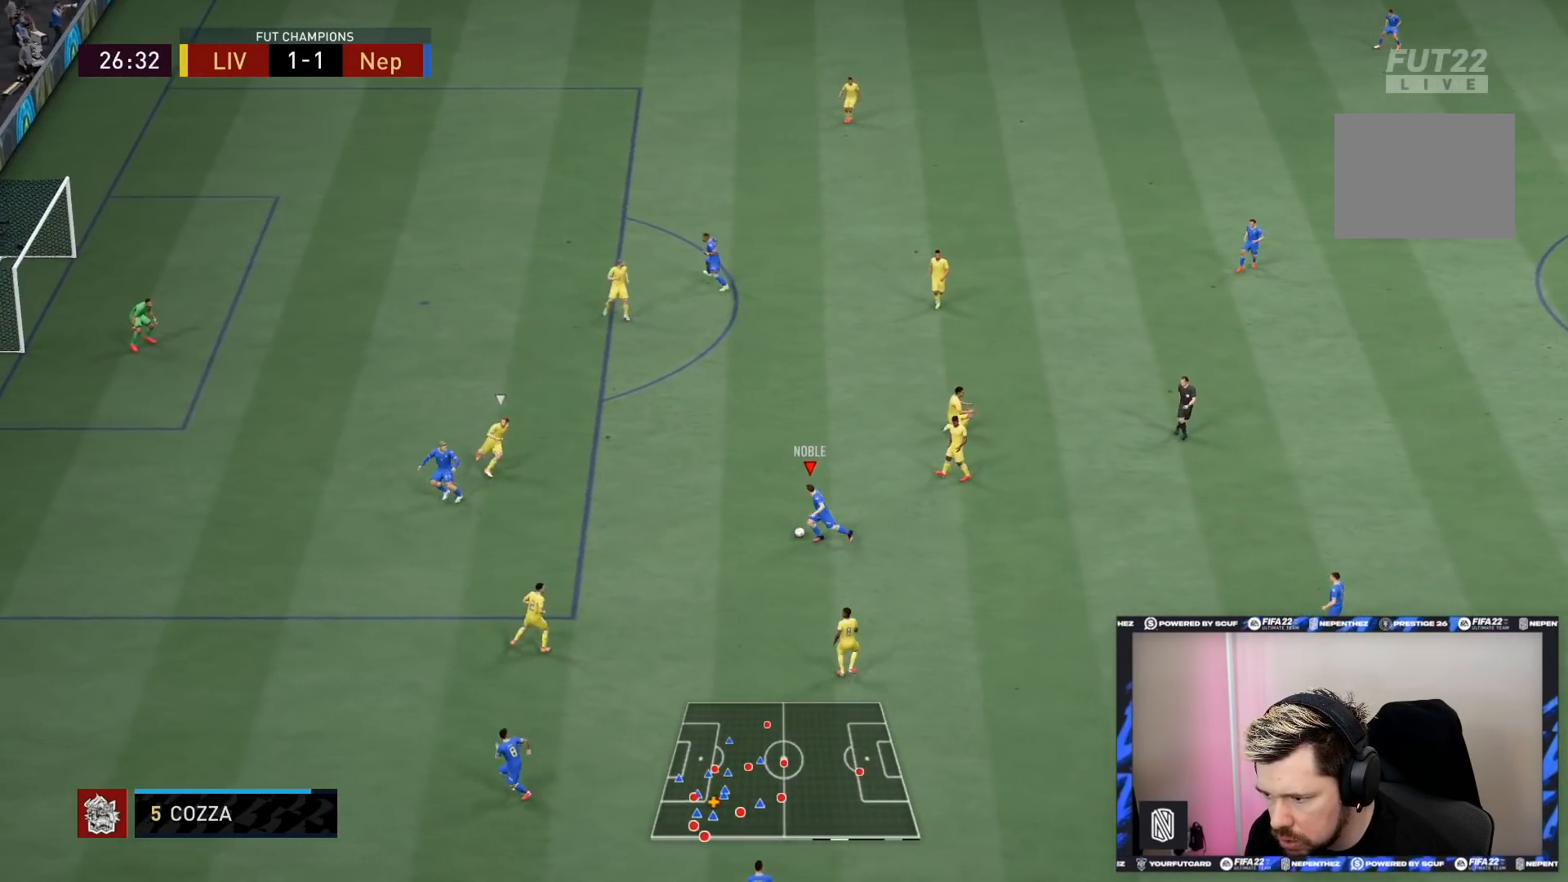
{"buttons": [], "left_stick": "up-left", "right_stick": "down-left", "events": [[334, "right_stick", "down-left"]]}
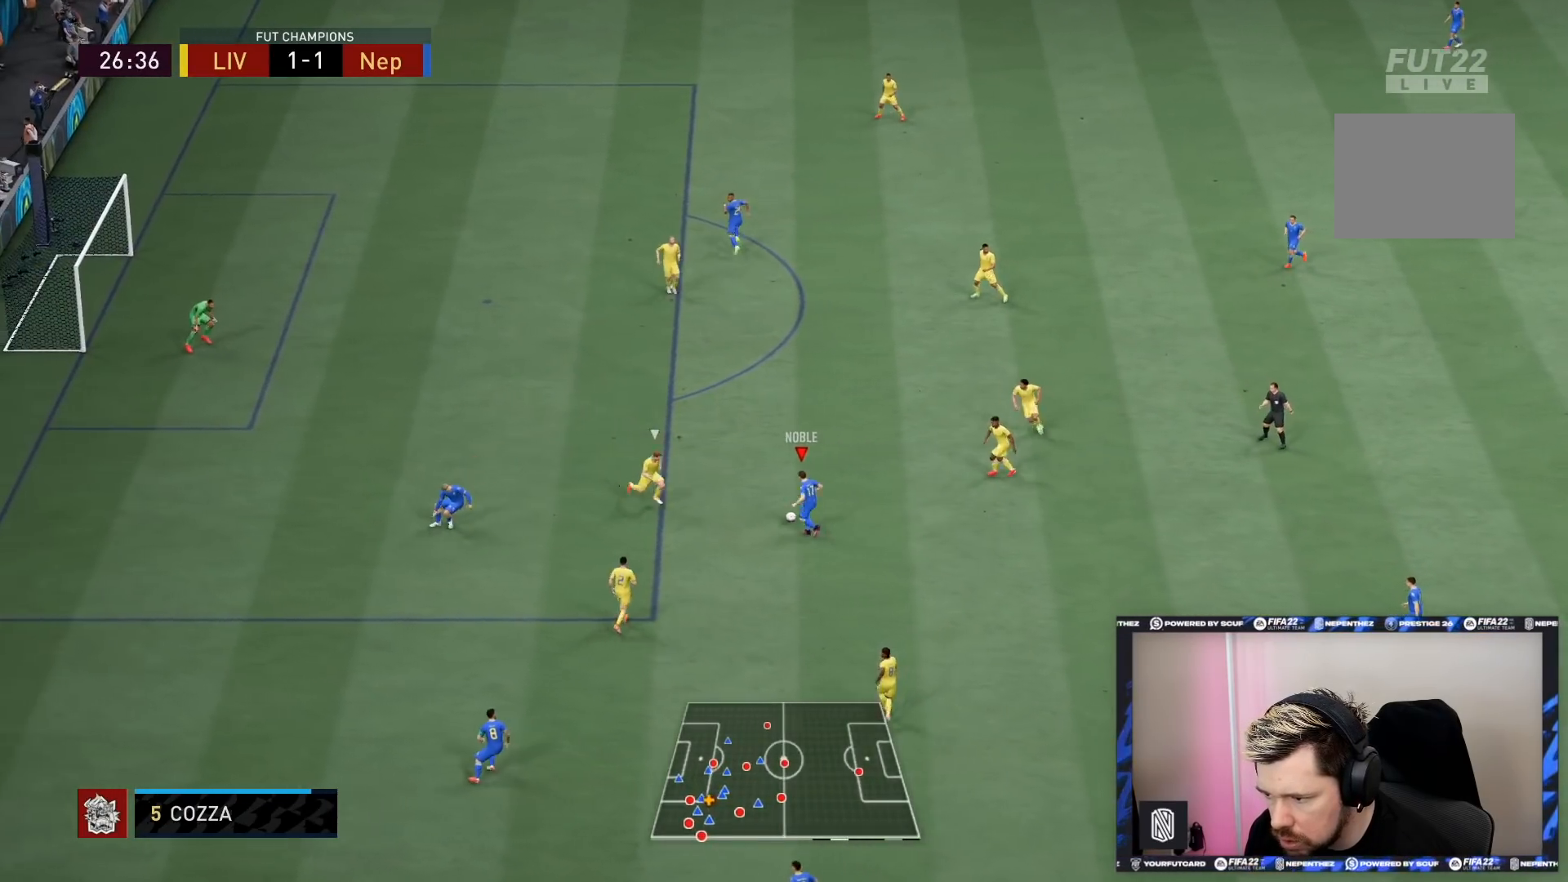
{"buttons": [], "left_stick": "up-left", "right_stick": "center", "events": [[33, "left_stick", "left"], [166, "right_stick", "center"], [467, "left_stick", "up-left"]]}
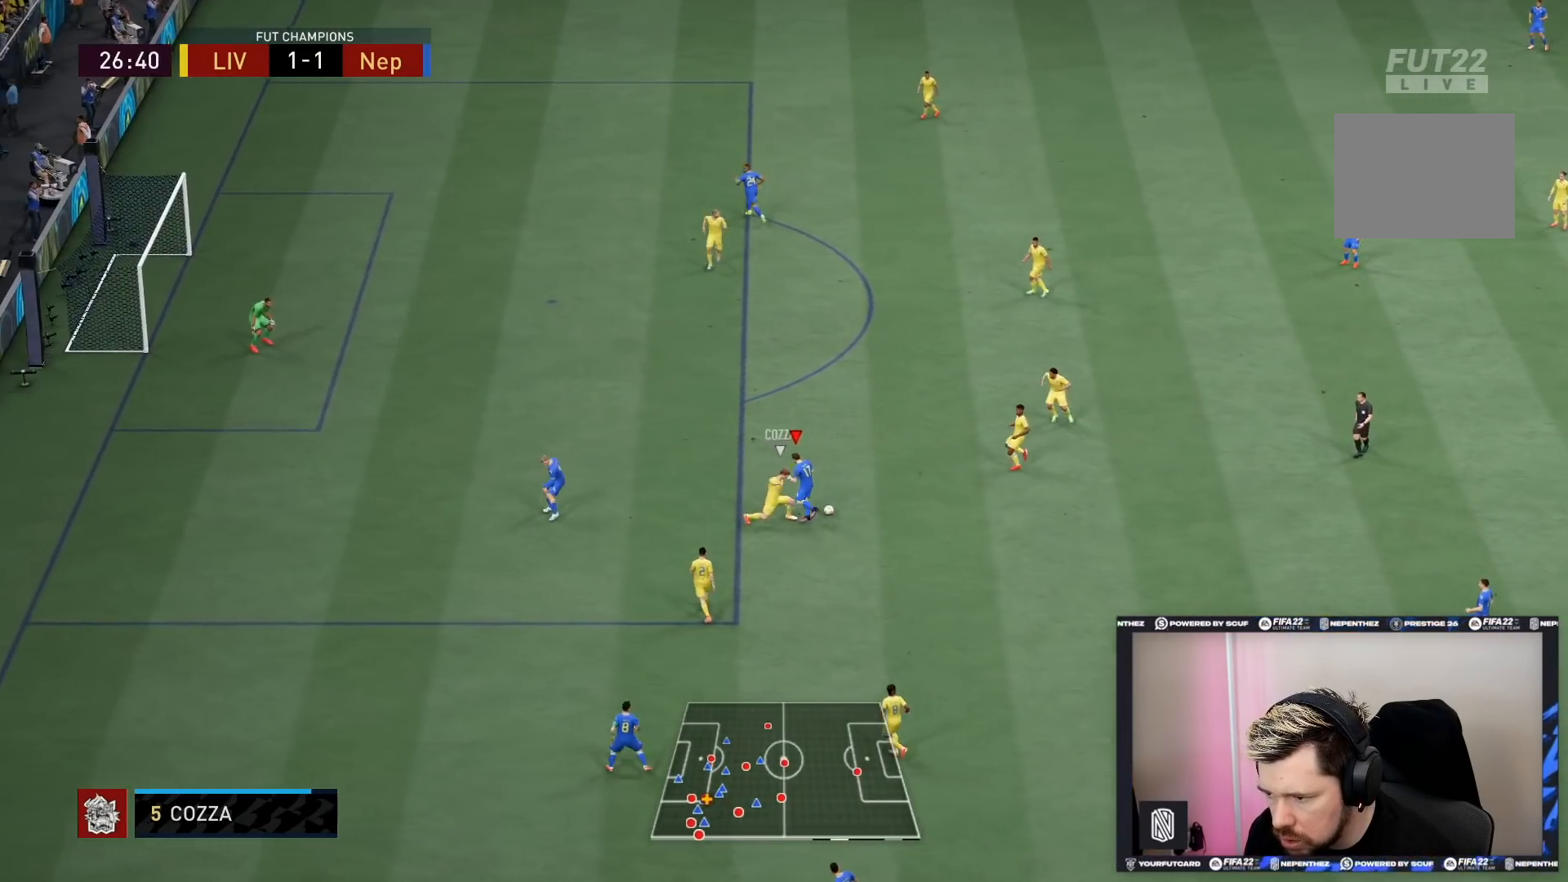
{"buttons": [], "left_stick": "up-right", "right_stick": "center", "events": [[434, "left_stick", "up-right"]]}
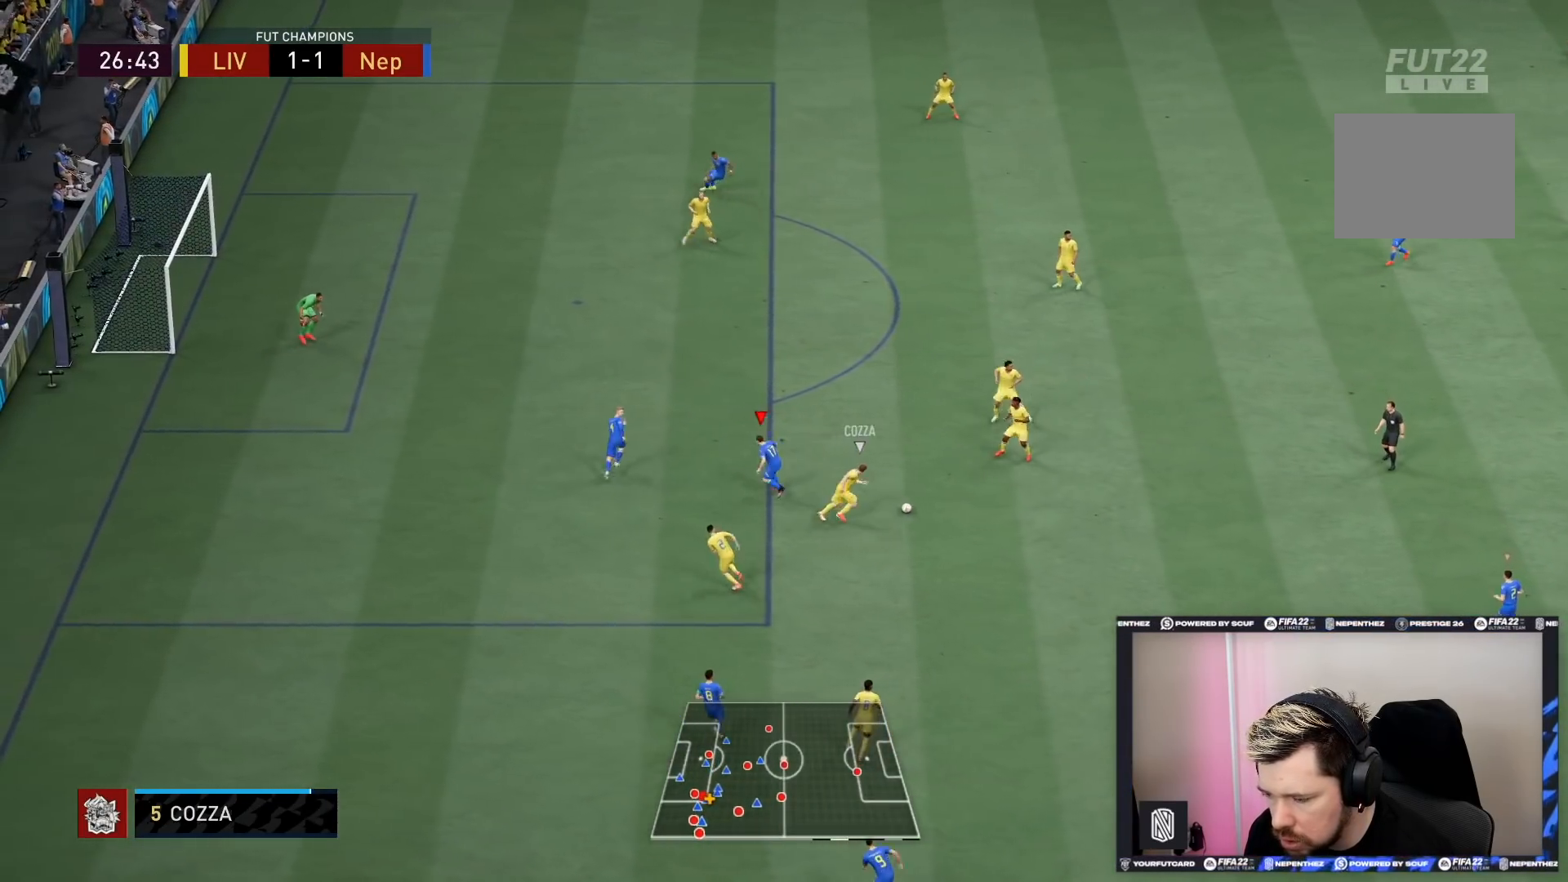
{"buttons": ["L1", "R2"], "left_stick": "up-right", "right_stick": "center", "events": [[33, "left_stick", "right"], [166, "R2", "down"], [467, "left_stick", "up-right"], [500, "L1", "down"]]}
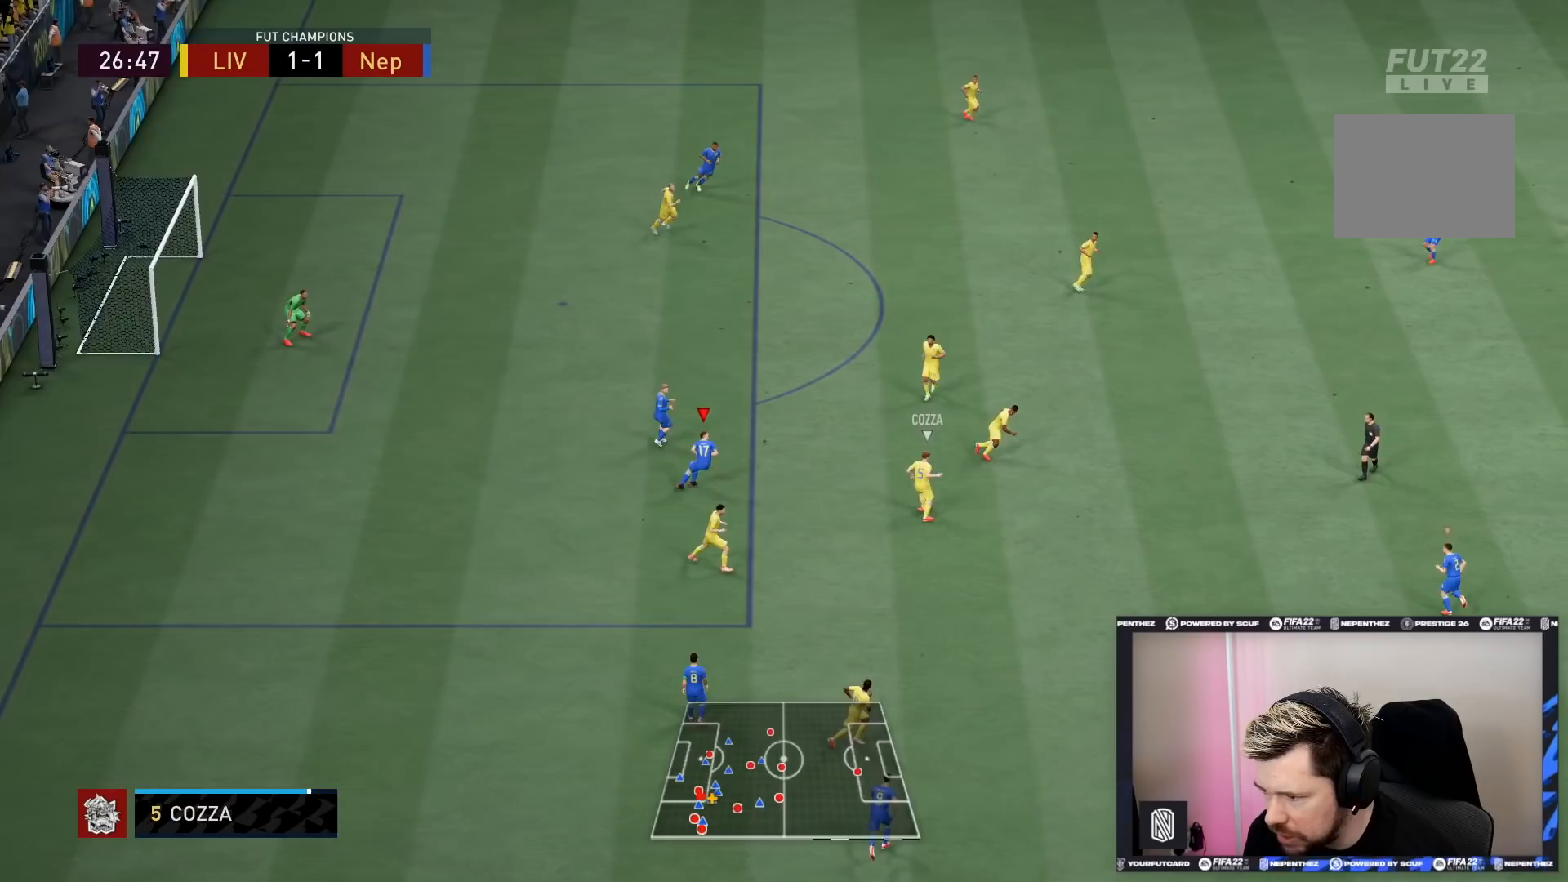
{"buttons": ["R2"], "left_stick": "up", "right_stick": "center", "events": [[100, "left_stick", "up"], [134, "L1", "up"]]}
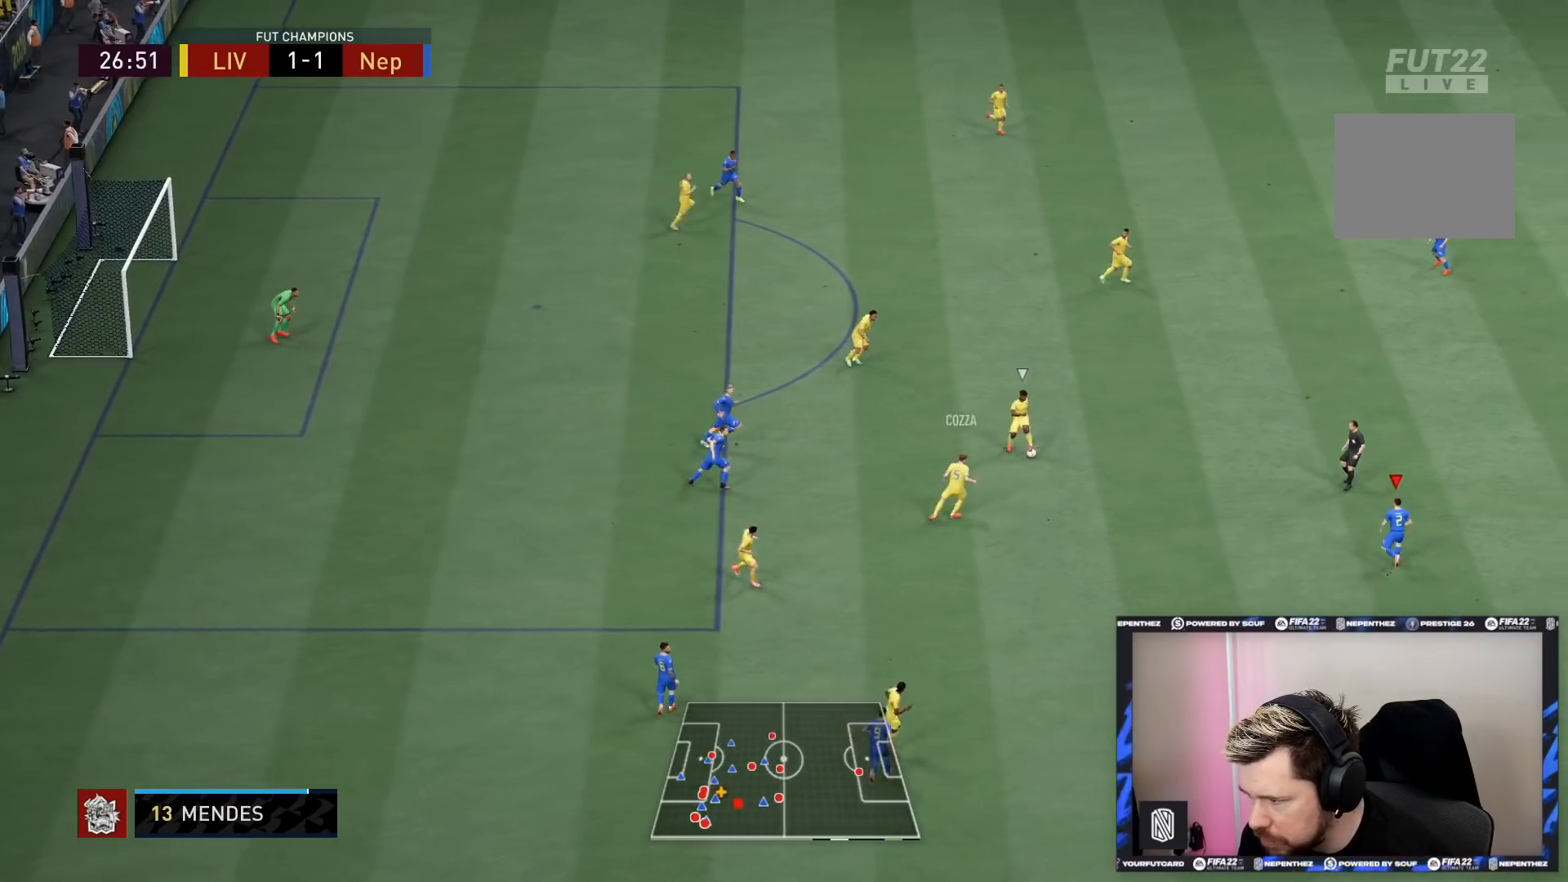
{"buttons": ["R2"], "left_stick": "up", "right_stick": "center", "events": []}
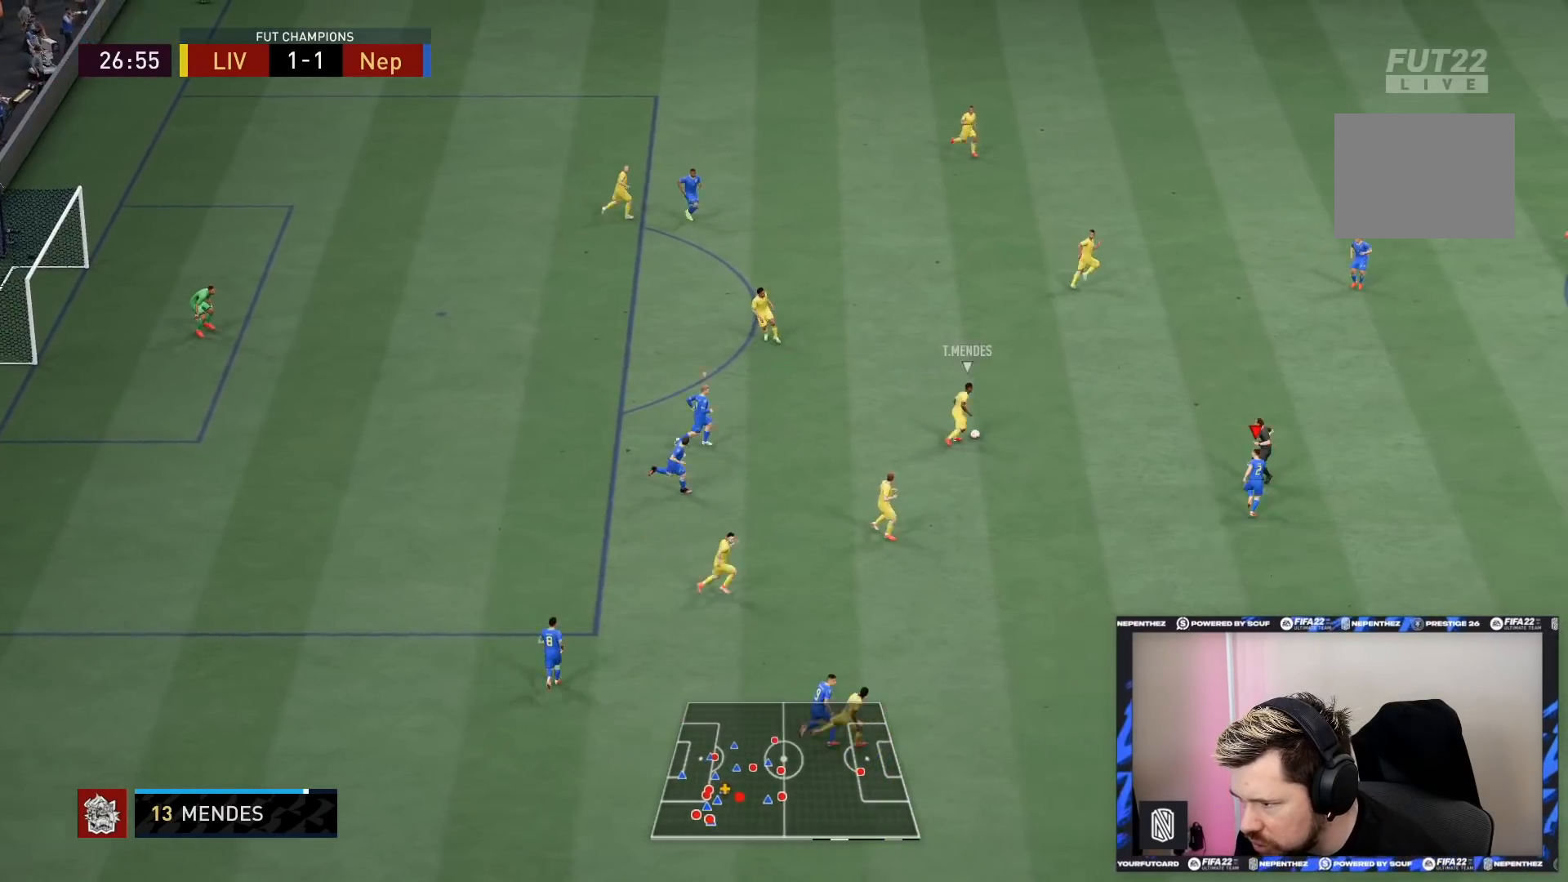
{"buttons": ["R2"], "left_stick": "up", "right_stick": "center", "events": []}
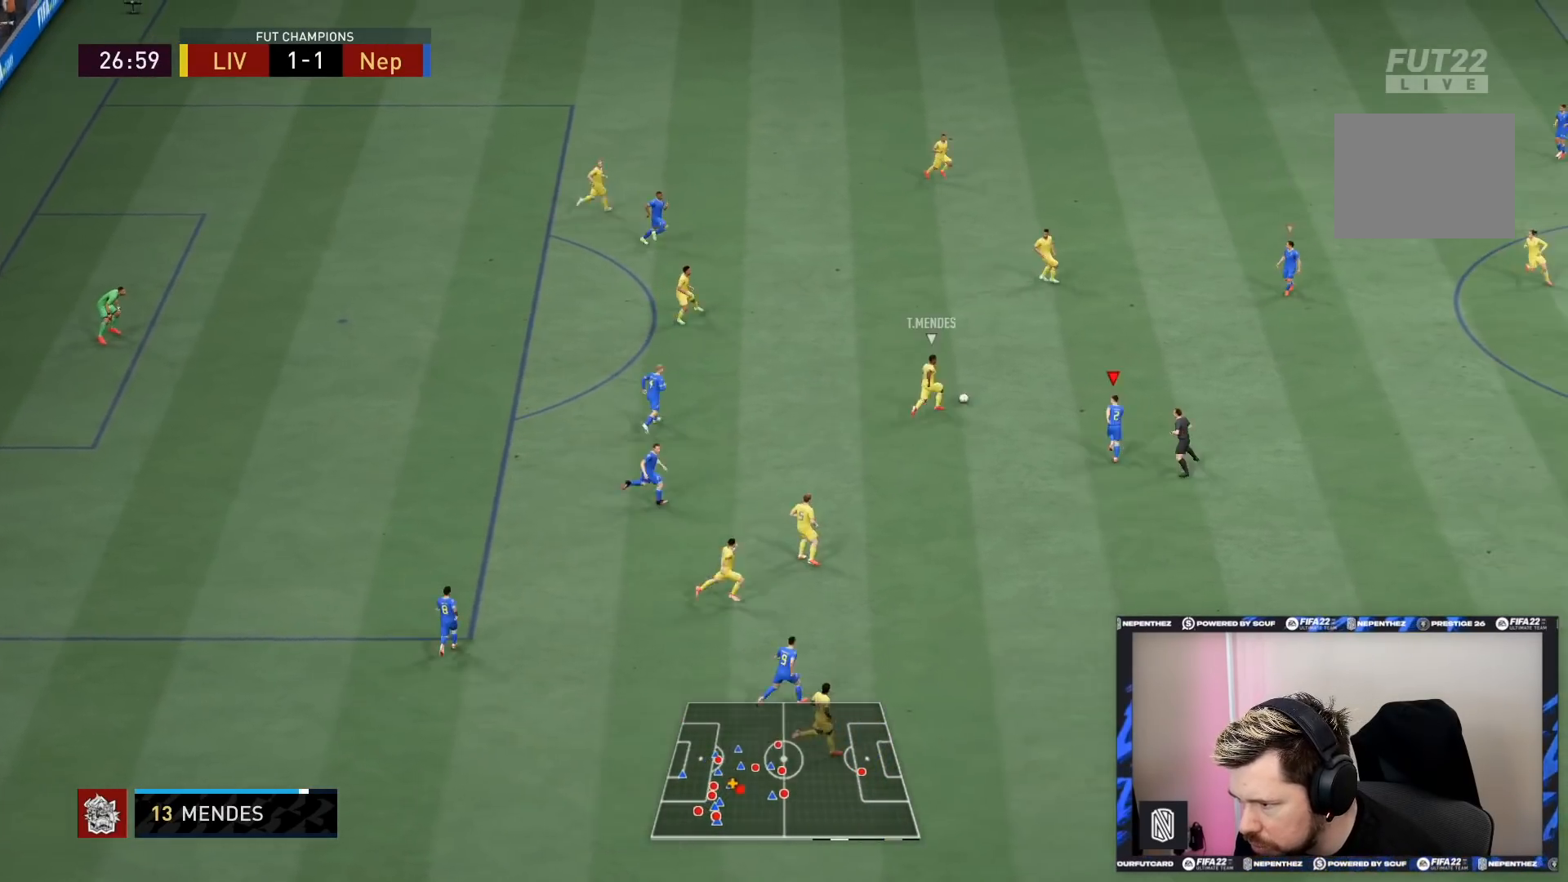
{"buttons": ["R2"], "left_stick": "up", "right_stick": "center", "events": []}
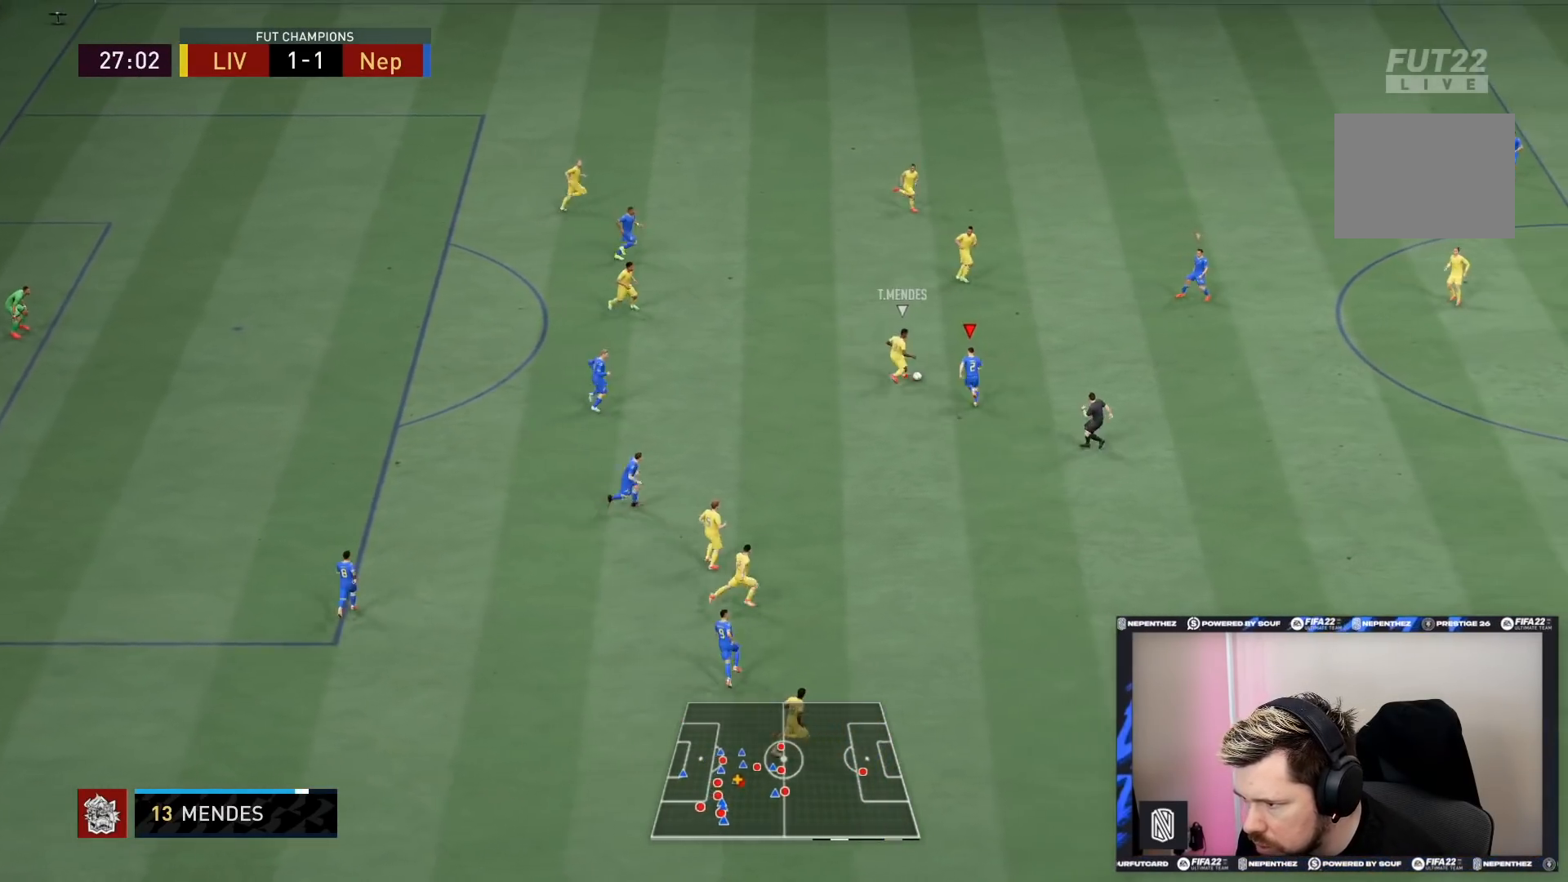
{"buttons": ["R2"], "left_stick": "up", "right_stick": "center", "events": [[33, "CIRCLE", "down"], [134, "CIRCLE", "up"]]}
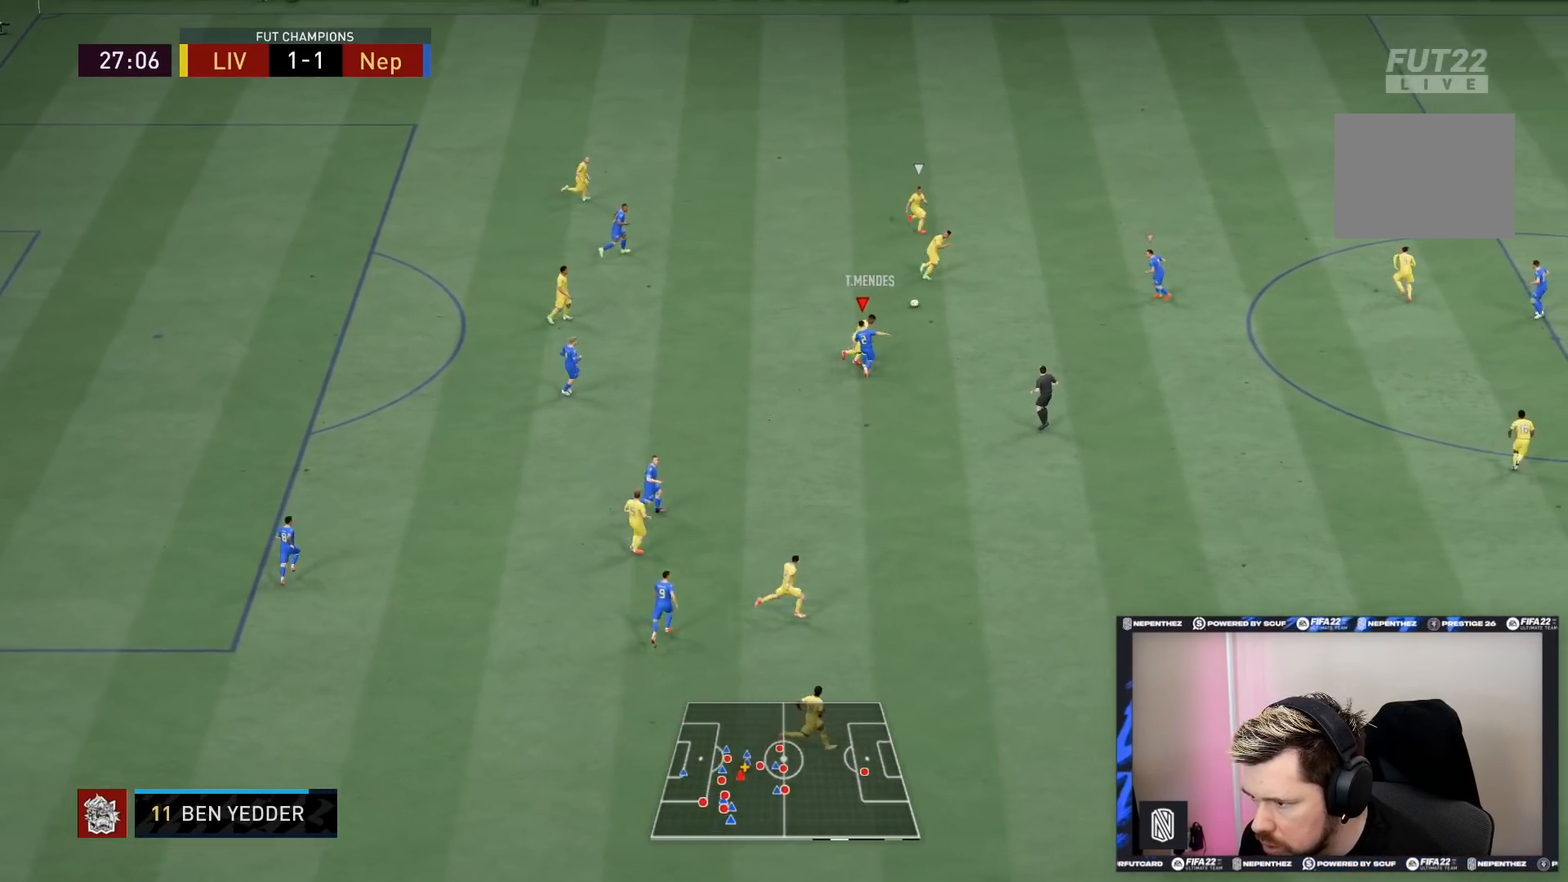
{"buttons": ["L2", "R2"], "left_stick": "up-right", "right_stick": "center", "events": [[166, "left_stick", "up-right"], [333, "L2", "down"]]}
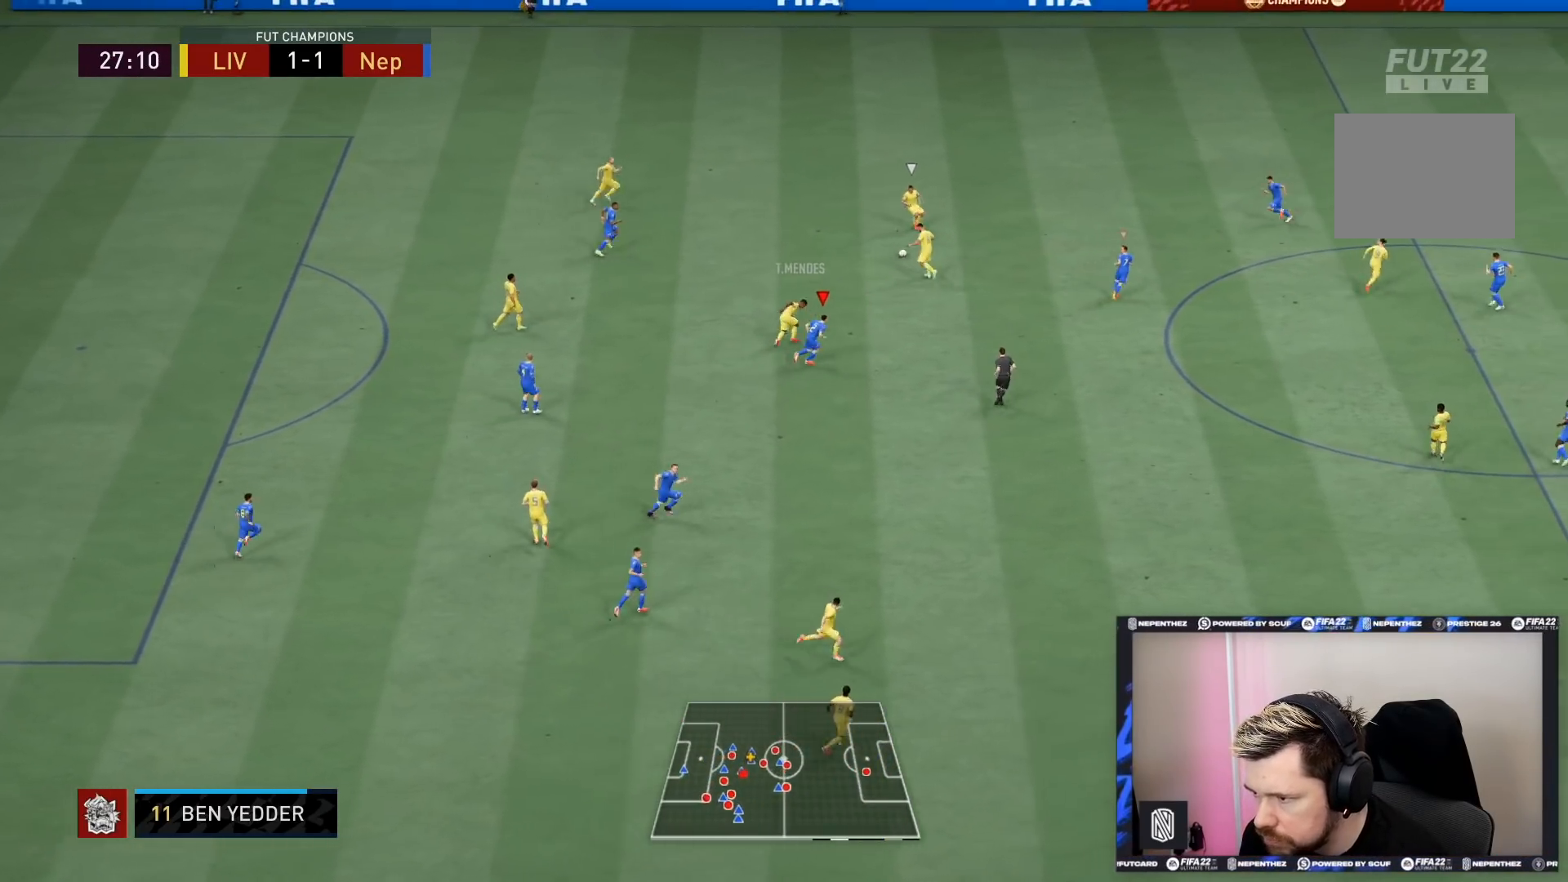
{"buttons": ["L1", "L2", "R2"], "left_stick": "up", "right_stick": "center", "events": [[400, "L1", "down"], [400, "L2", "up"], [434, "L2", "down"], [501, "left_stick", "up"]]}
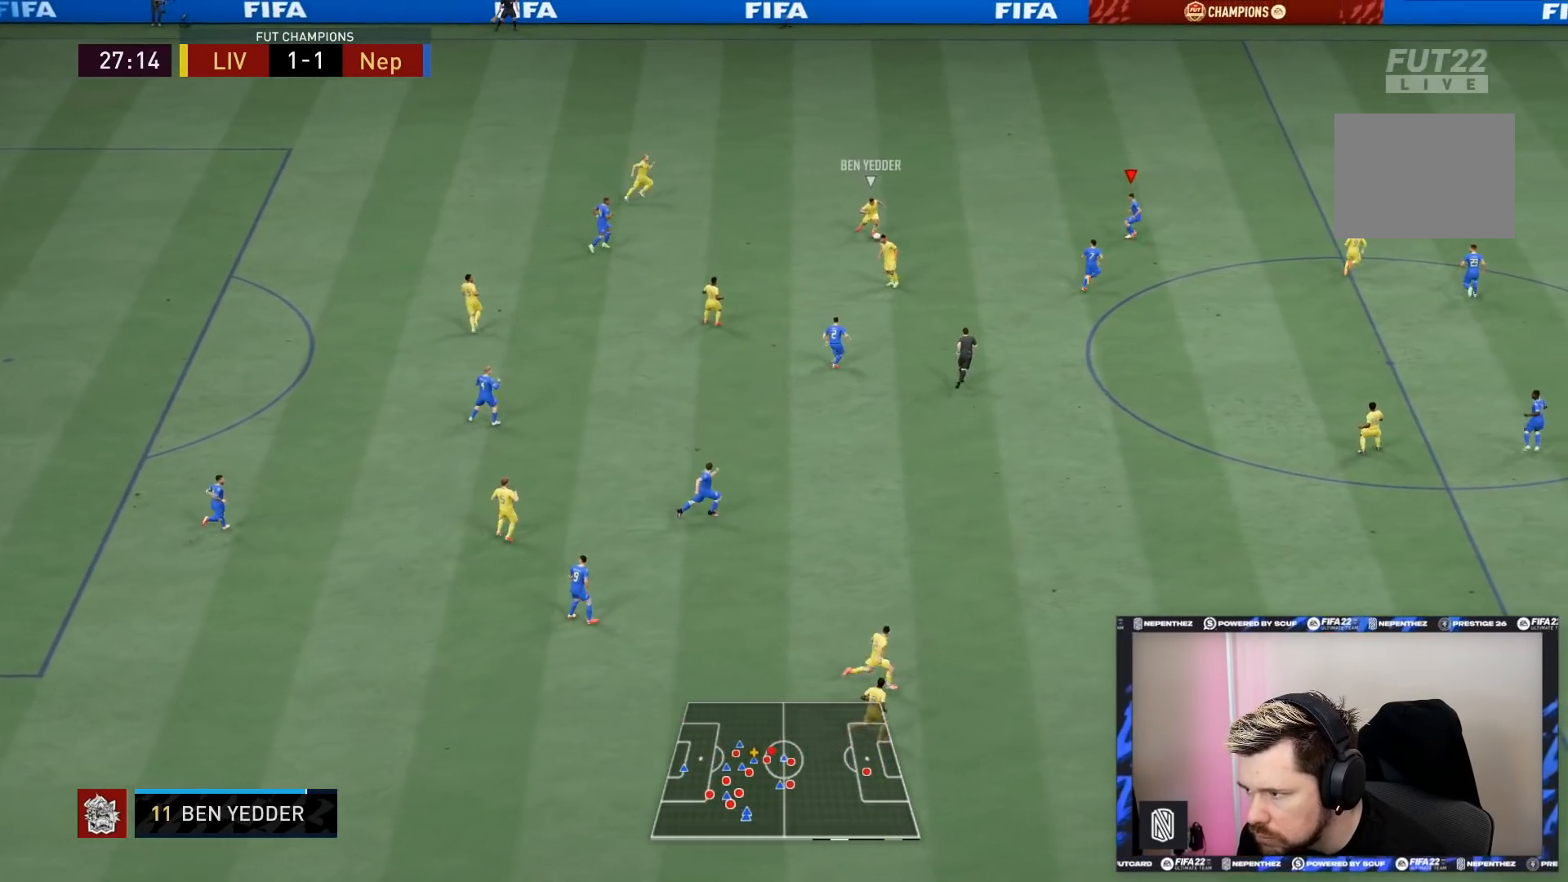
{"buttons": ["R2"], "left_stick": "up", "right_stick": "center", "events": [[66, "L1", "up"], [467, "L2", "up"]]}
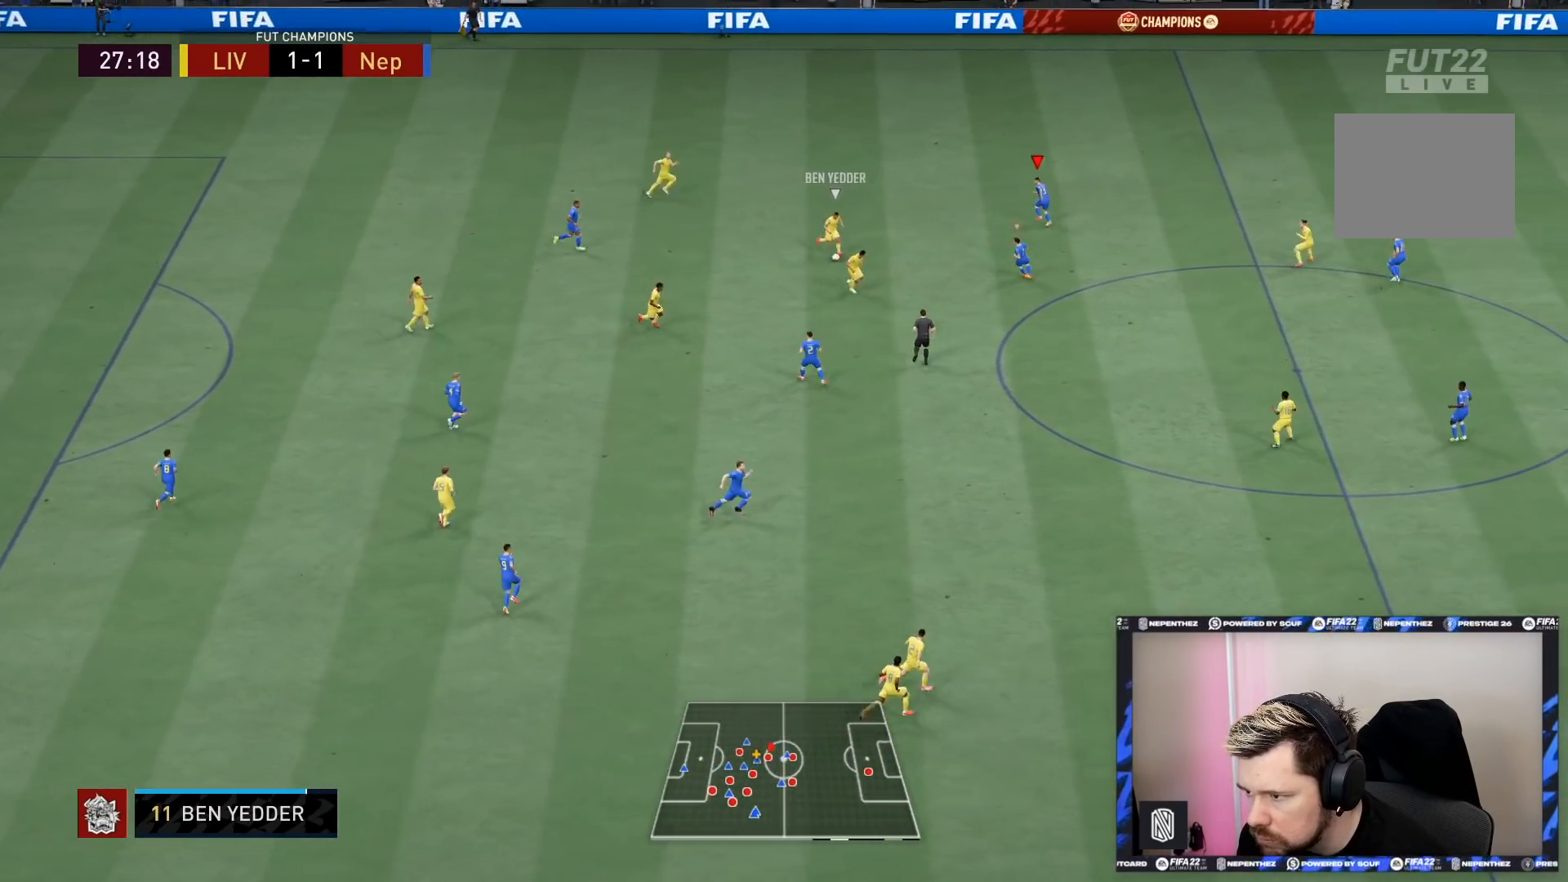
{"buttons": ["L2", "R2"], "left_stick": "down", "right_stick": "center", "events": [[134, "right_stick", "down-left"], [234, "right_stick", "center"], [267, "L2", "down"], [334, "left_stick", "down-left"], [467, "left_stick", "down"]]}
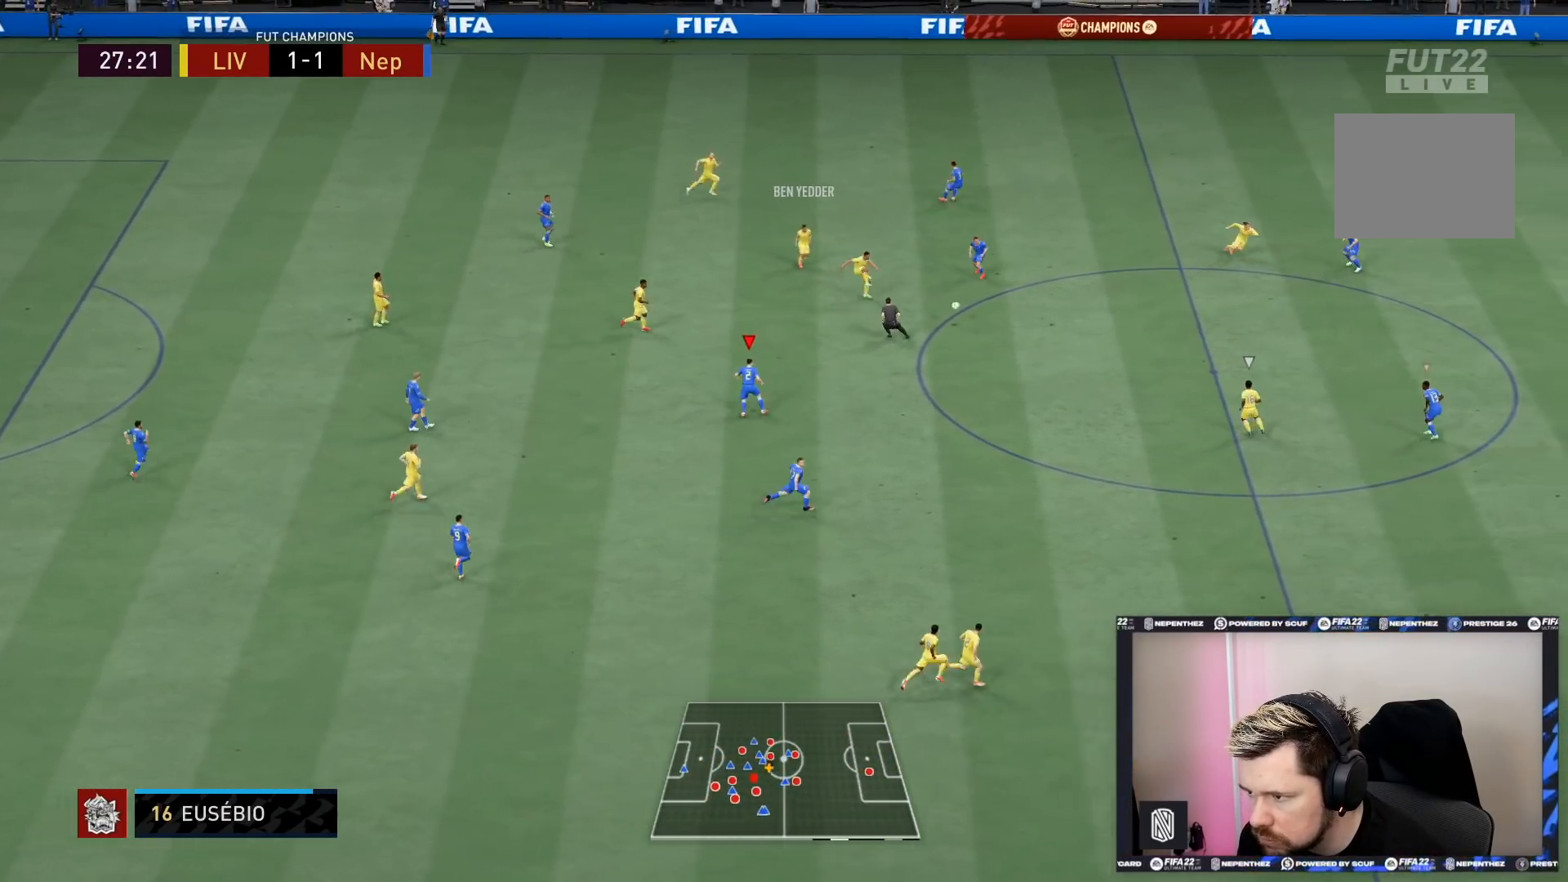
{"buttons": ["L2", "R2"], "left_stick": "down-left", "right_stick": "center", "events": [[200, "left_stick", "down-right"], [367, "L1", "down"], [400, "left_stick", "down-left"], [500, "L1", "up"]]}
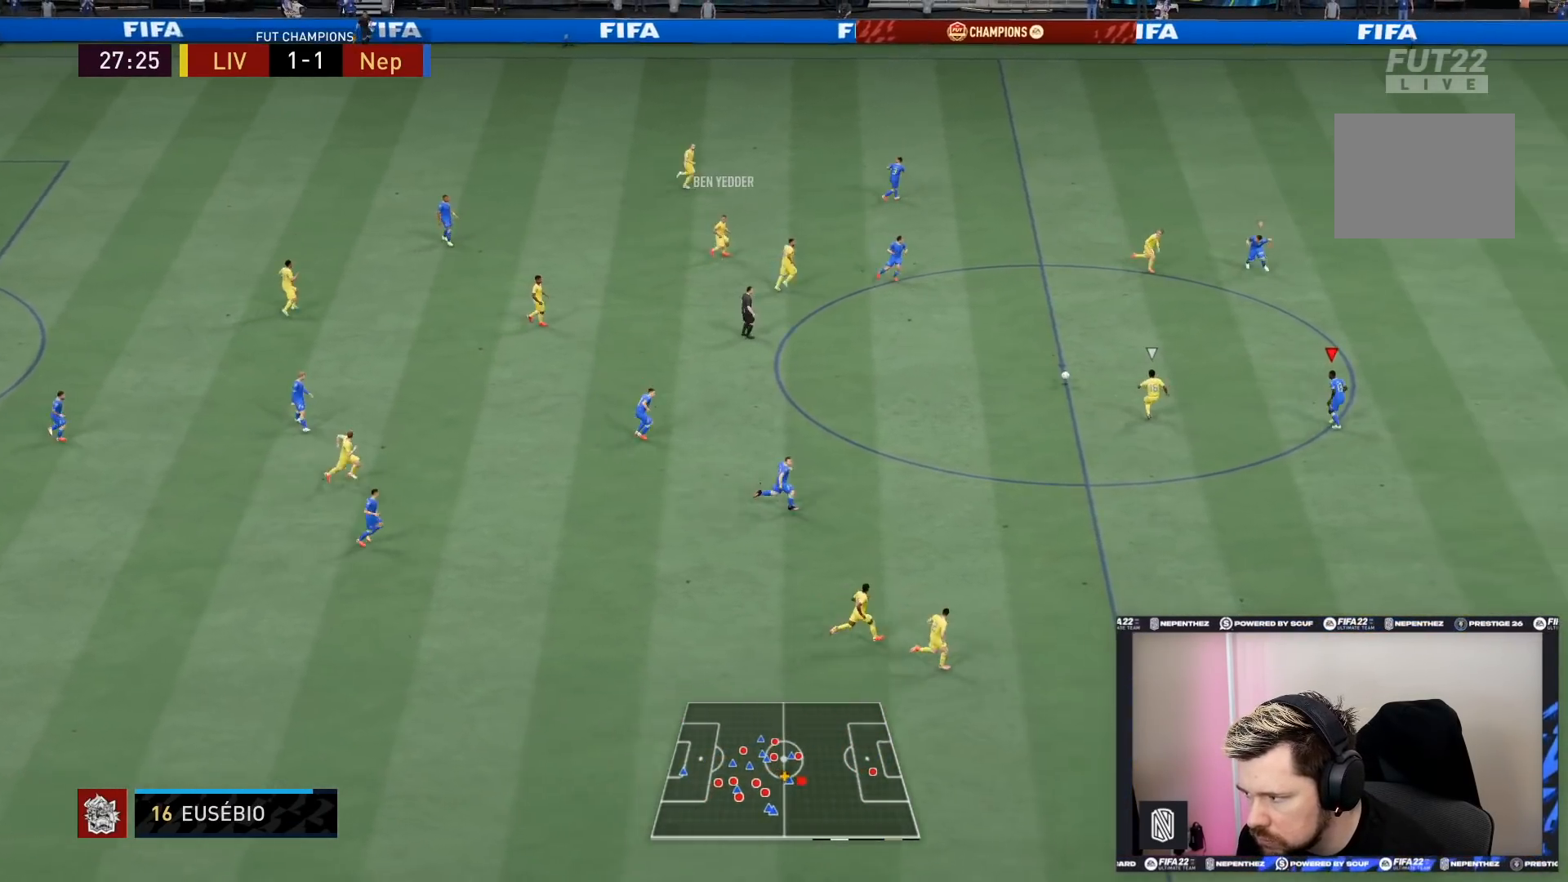
{"buttons": ["L2", "R2"], "left_stick": "down-right", "right_stick": "center", "events": [[167, "left_stick", "down"], [300, "left_stick", "down-right"]]}
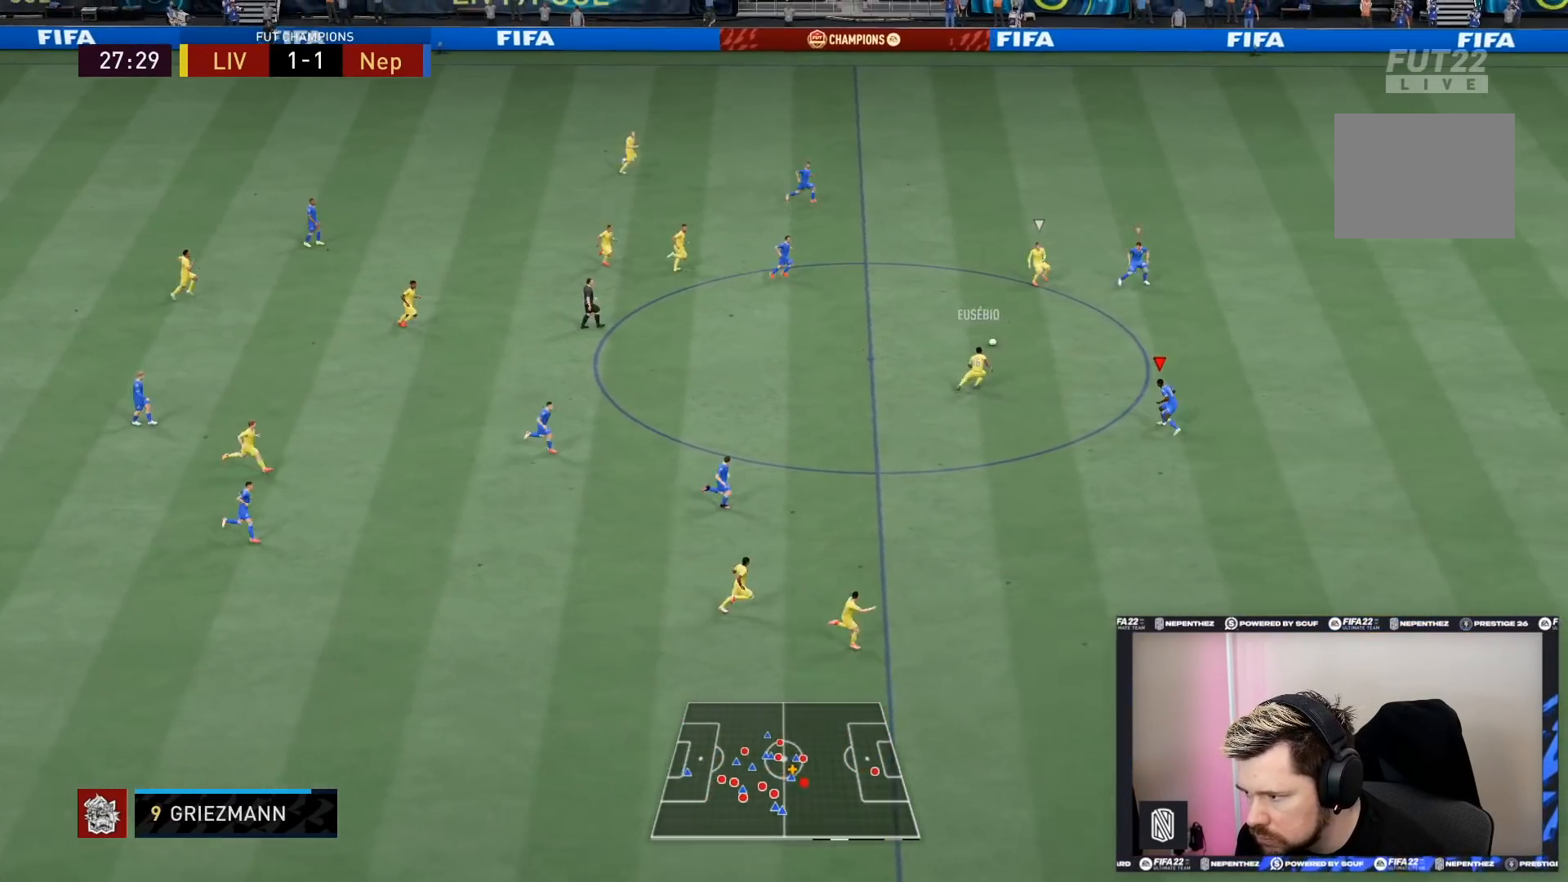
{"buttons": ["L2", "R2"], "left_stick": "down-right", "right_stick": "center", "events": [[66, "L2", "up"], [333, "L1", "down"], [400, "L2", "down"], [467, "L1", "up"]]}
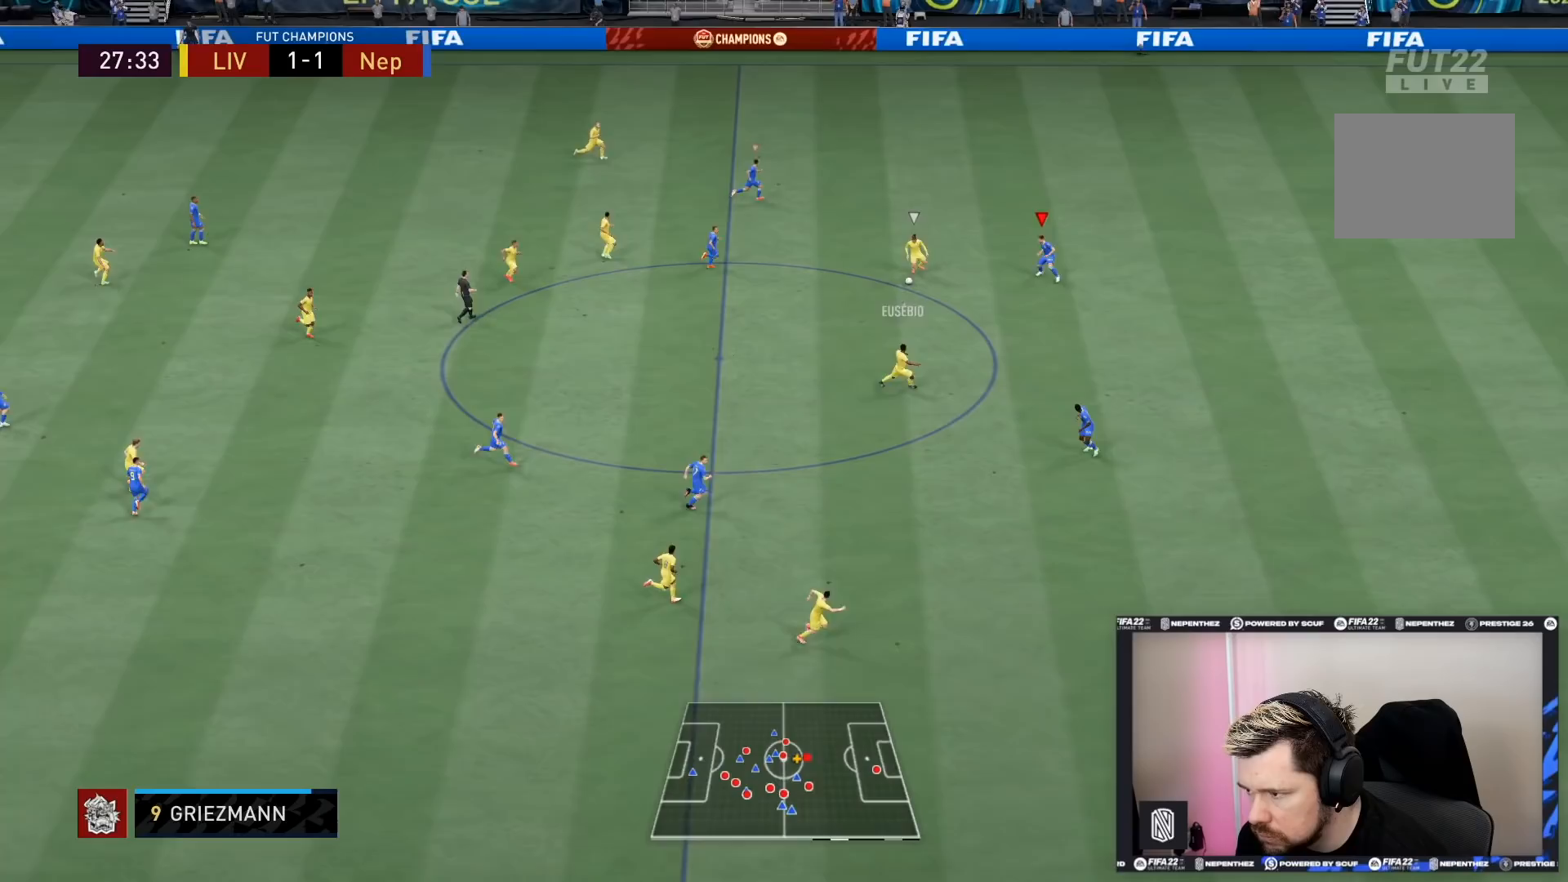
{"buttons": ["R2"], "left_stick": "down-right", "right_stick": "center", "events": [[367, "L2", "up"]]}
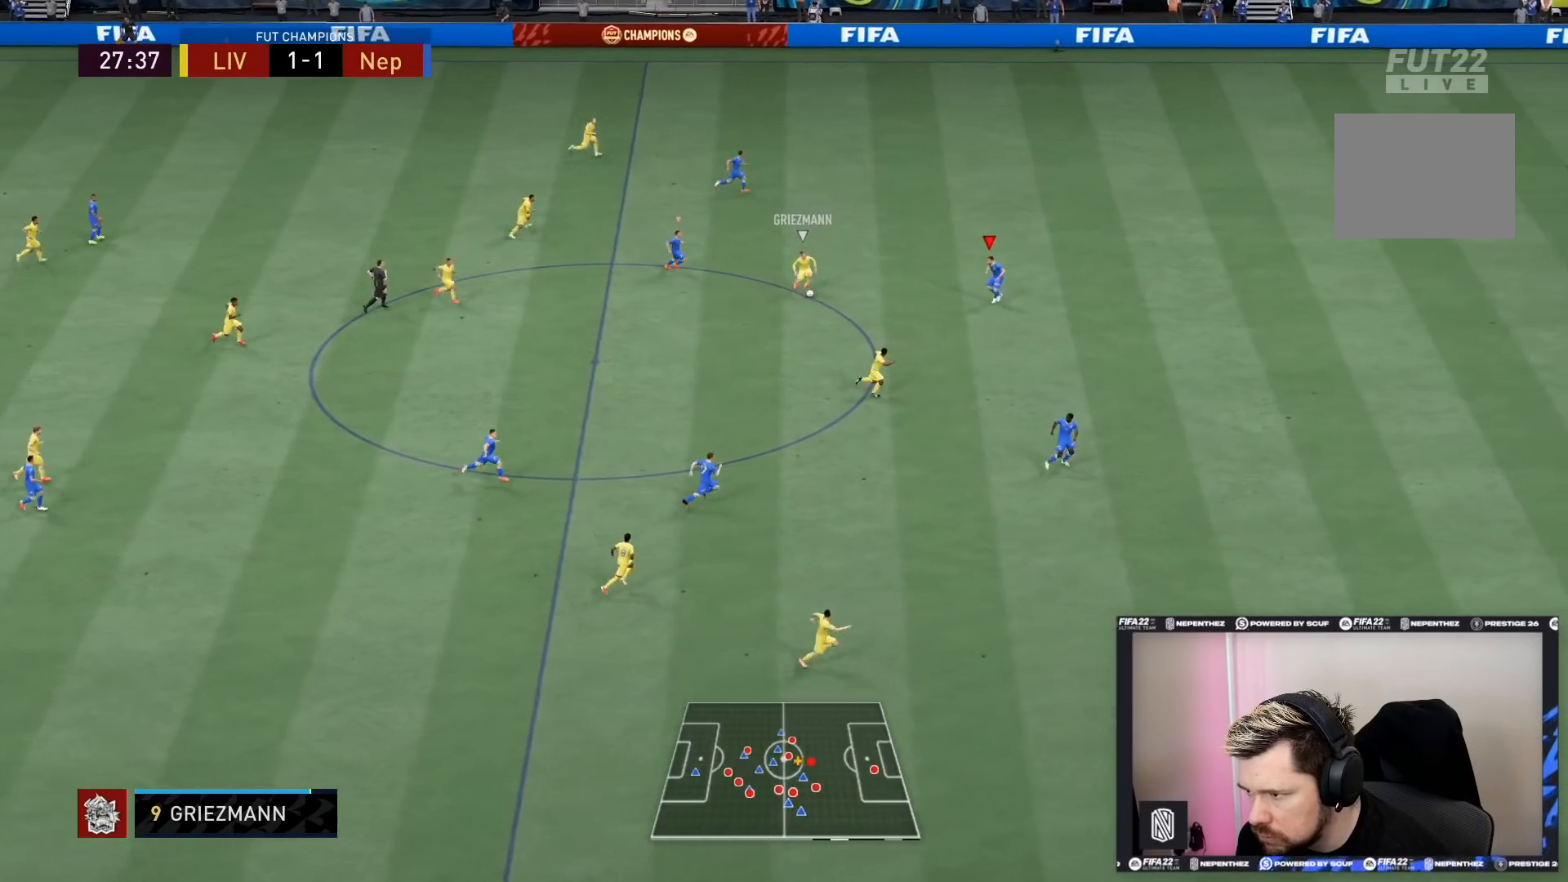
{"buttons": ["R2"], "left_stick": "down-right", "right_stick": "center", "events": []}
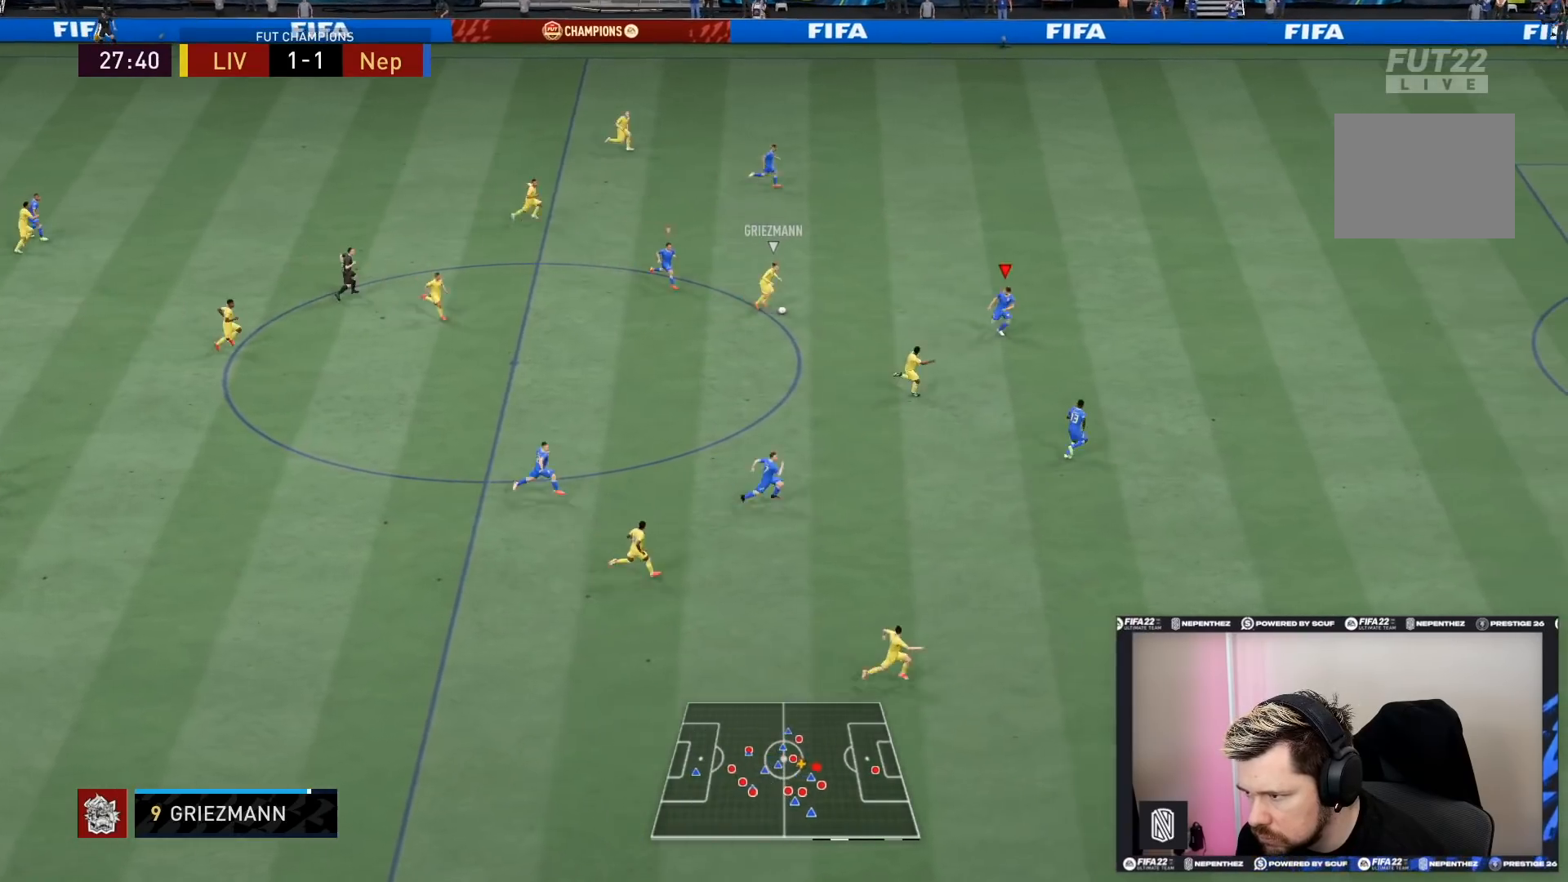
{"buttons": ["L2", "R2"], "left_stick": "up-right", "right_stick": "center", "events": [[200, "L2", "down"], [200, "left_stick", "down-left"], [234, "R2", "up"], [267, "left_stick", "up-right"], [334, "R2", "down"]]}
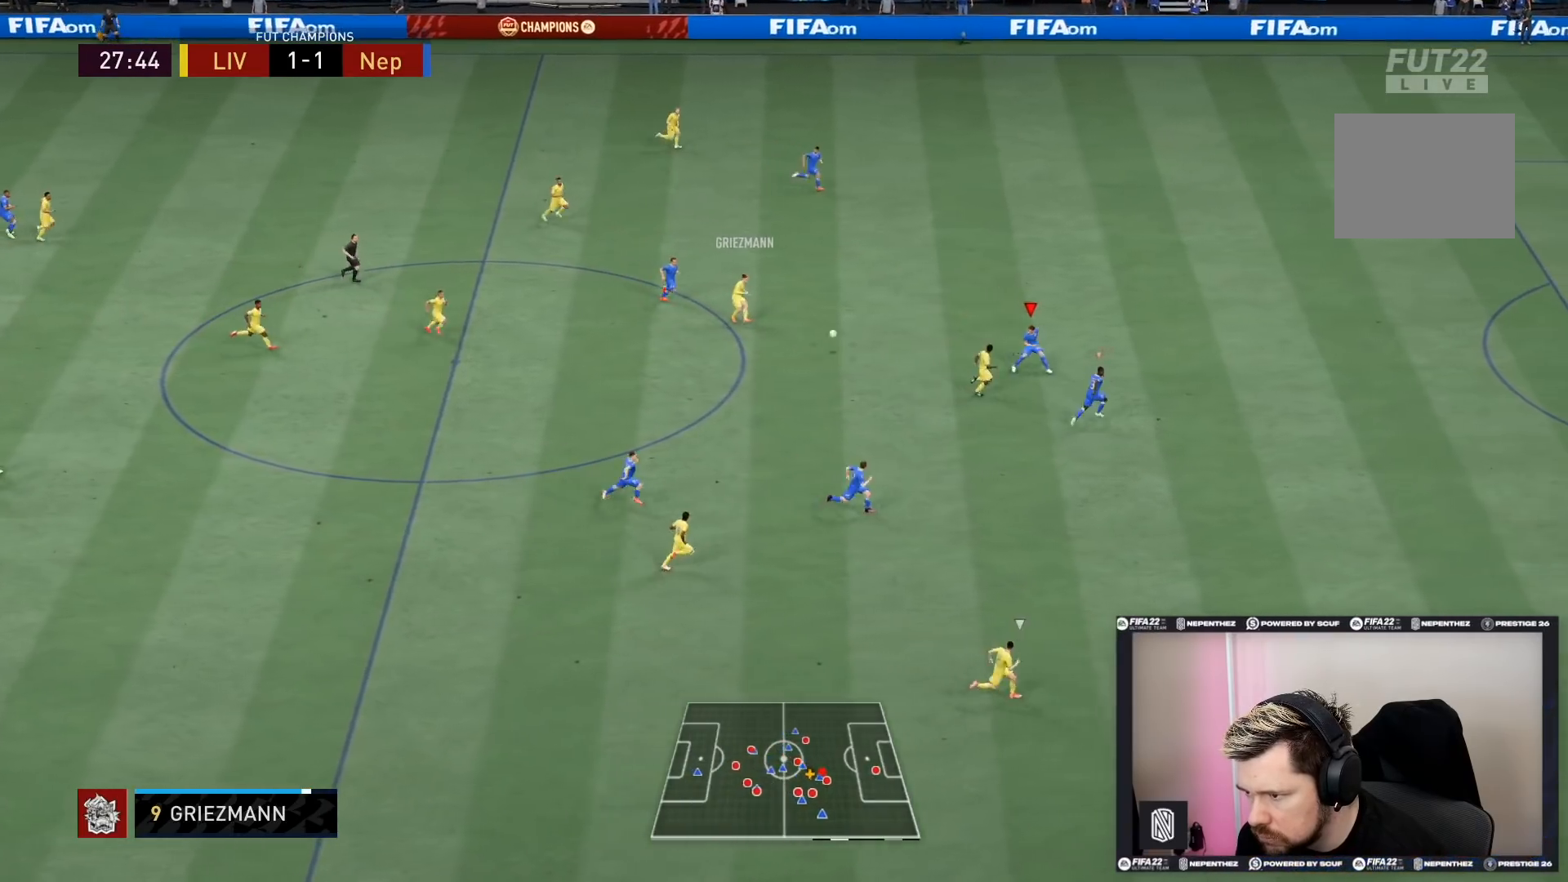
{"buttons": ["L2", "R2"], "left_stick": "down-right", "right_stick": "center", "events": [[333, "left_stick", "down-right"]]}
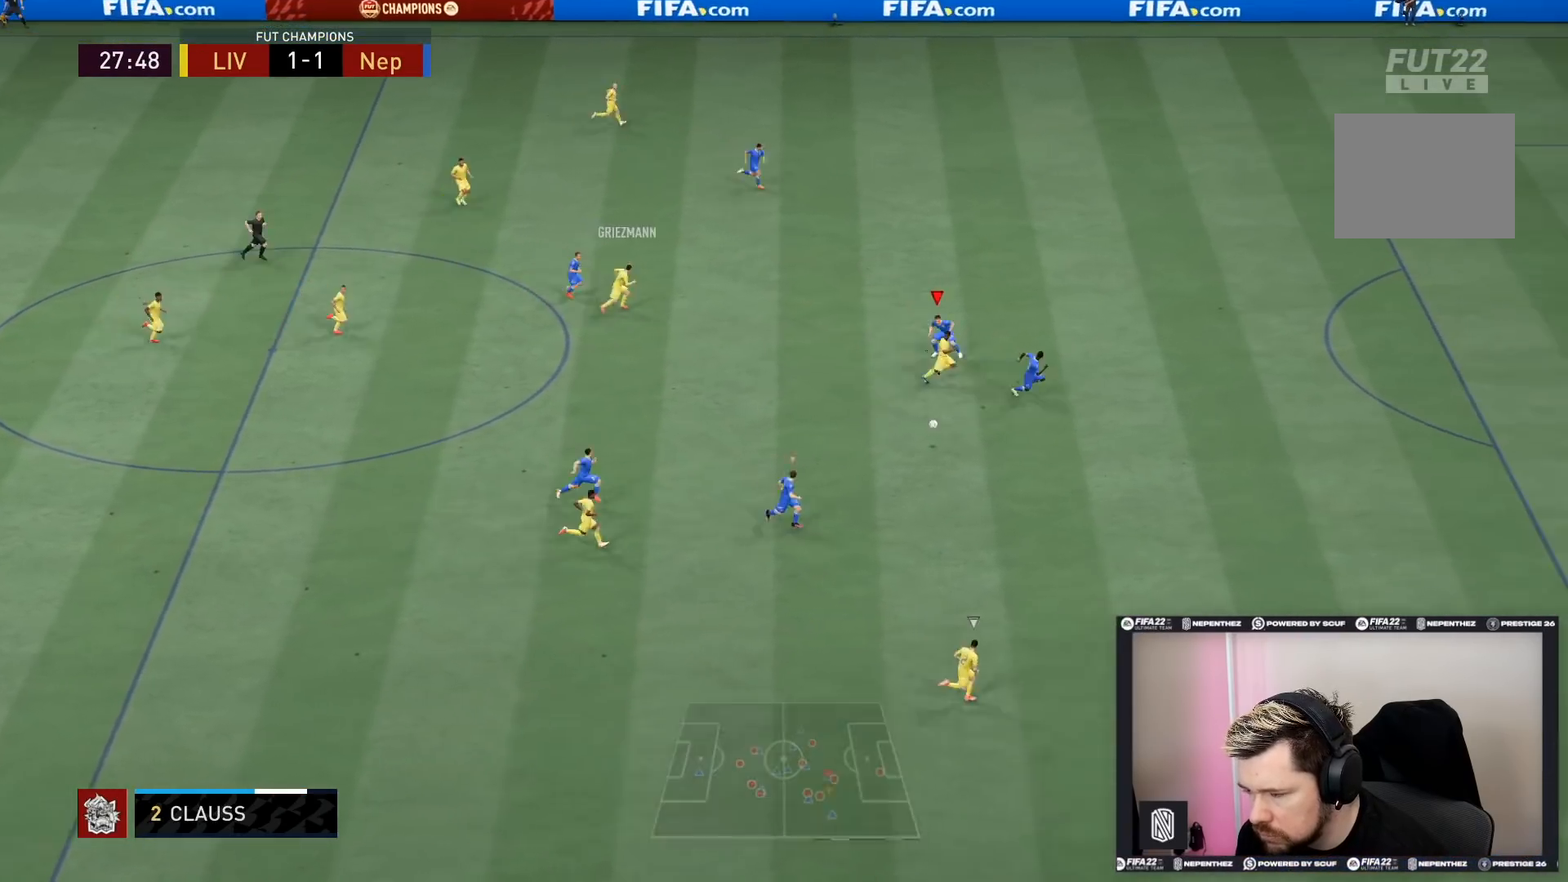
{"buttons": ["R2"], "left_stick": "down-right", "right_stick": "center", "events": [[67, "L1", "down"], [100, "left_stick", "right"], [200, "L1", "up"], [200, "left_stick", "down-right"], [267, "L2", "up"]]}
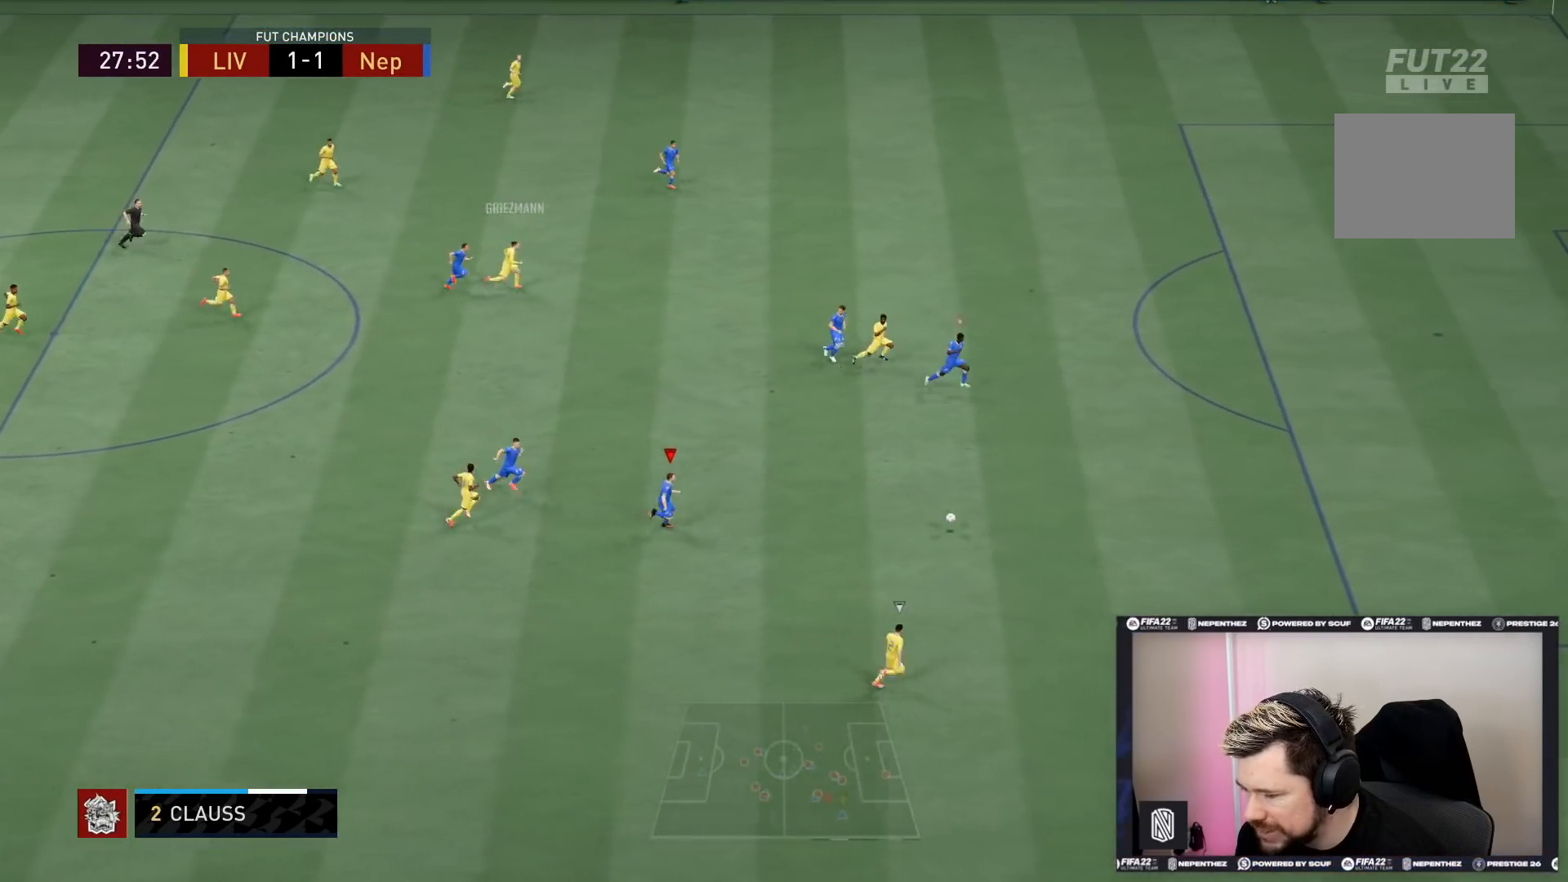
{"buttons": ["R2"], "left_stick": "down-right", "right_stick": "center", "events": [[233, "L1", "down"], [233, "left_stick", "right"], [367, "L1", "up"], [400, "left_stick", "down-right"]]}